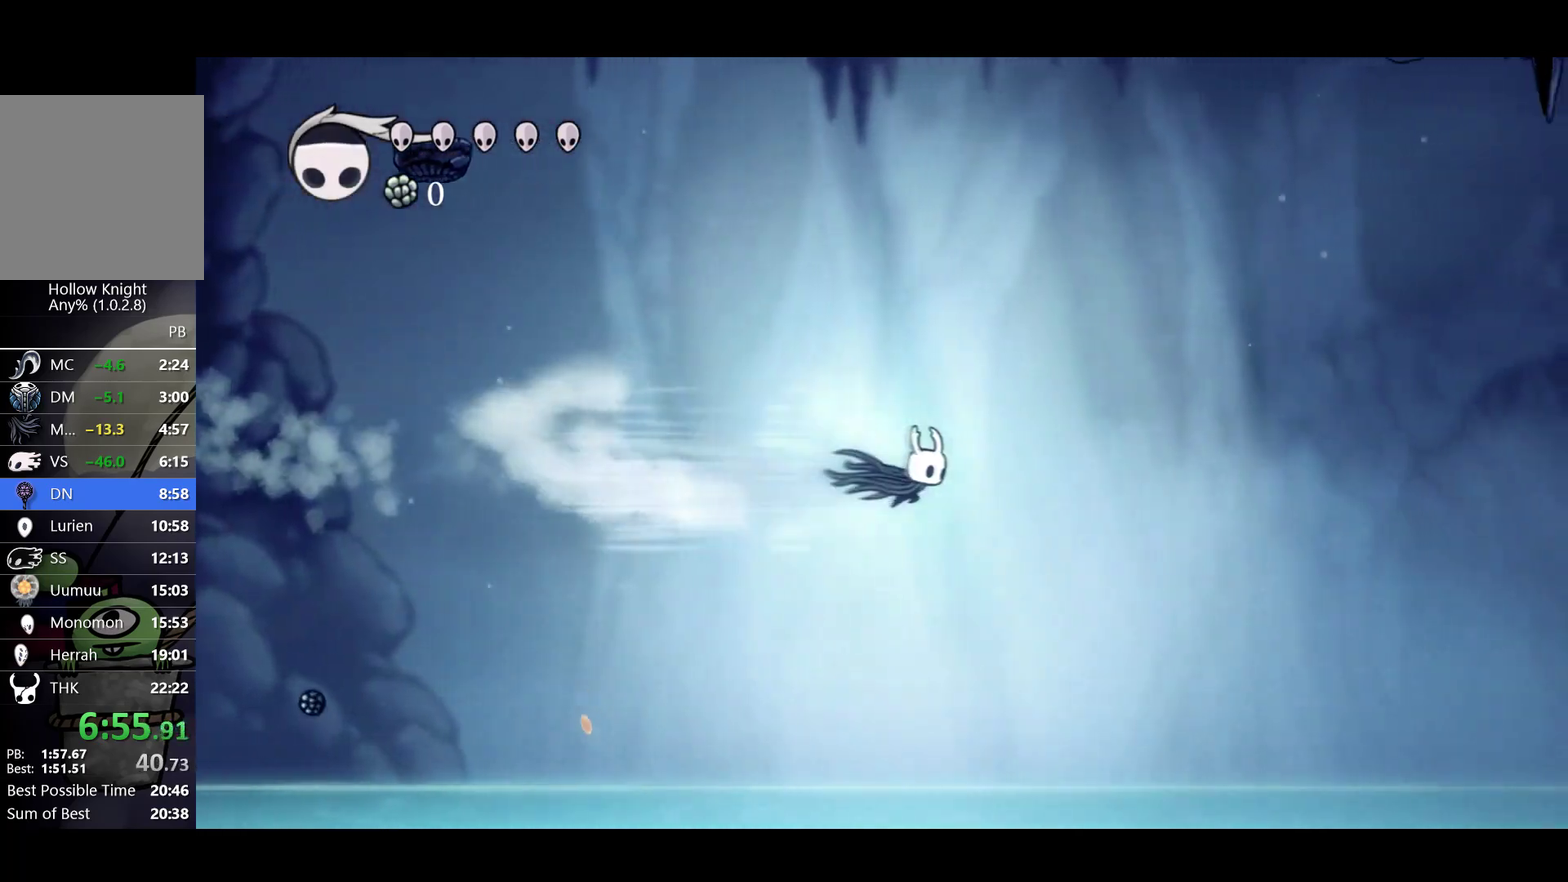
Gameplay with a controller (Xbox layout); each line is a JSON object with the inputs held at the frame after it. "events" lists button and stick changes between this image and that frame as [ms after this image, input, new state], when the widget could be followed in between. Not read: R3 right_stick.
{"buttons": [], "left_stick": "right", "events": [[133, "R2", "down"], [300, "R2", "up"]]}
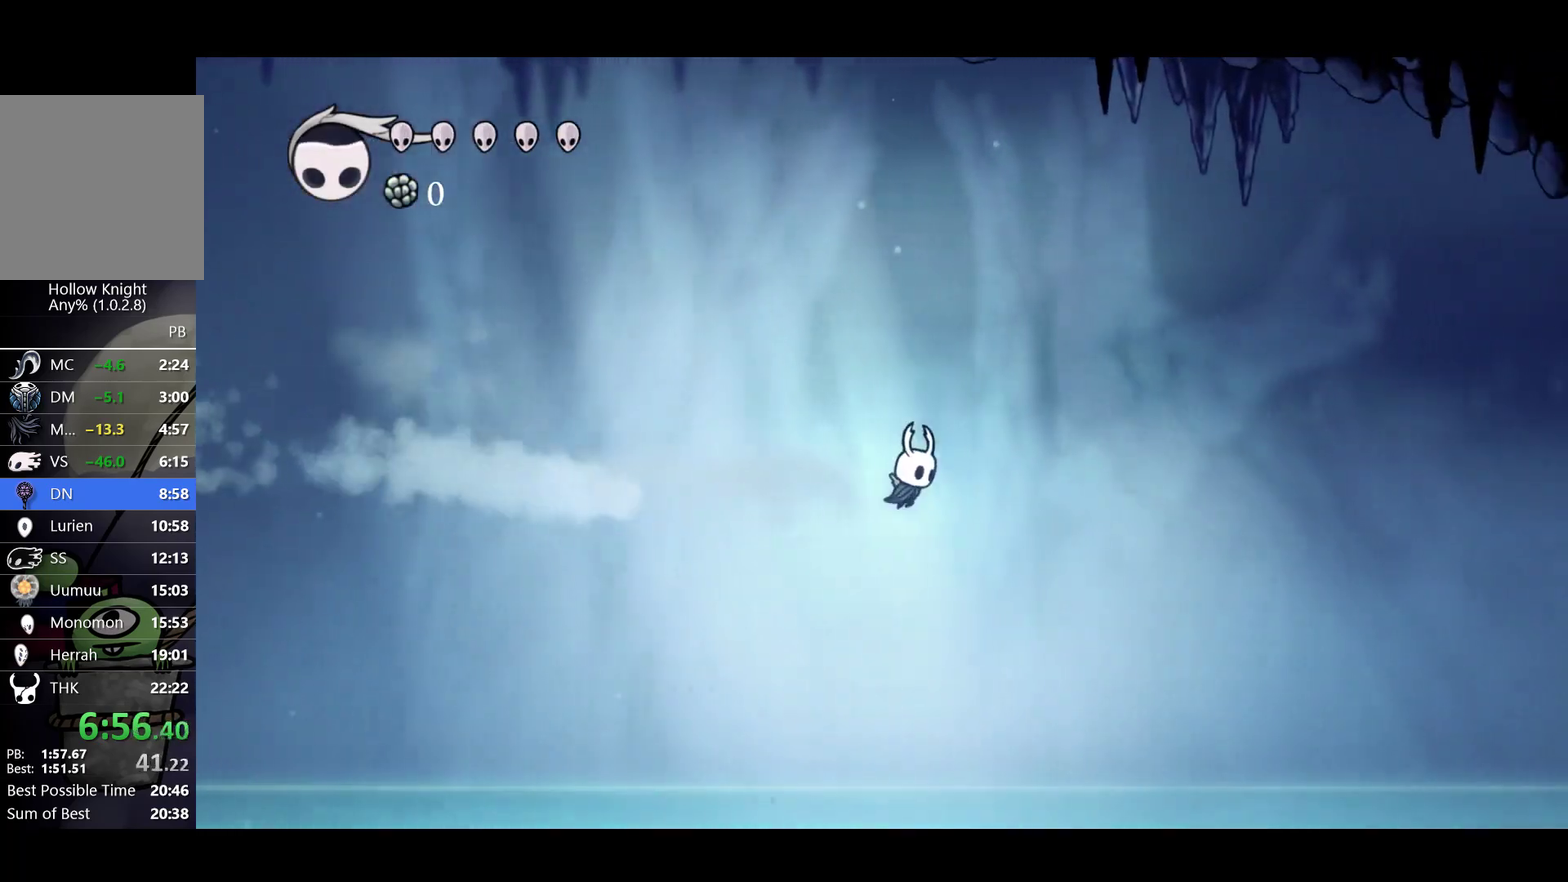
{"buttons": ["R2"], "left_stick": "right", "events": [[33, "R2", "down"], [183, "R2", "up"], [417, "R2", "down"]]}
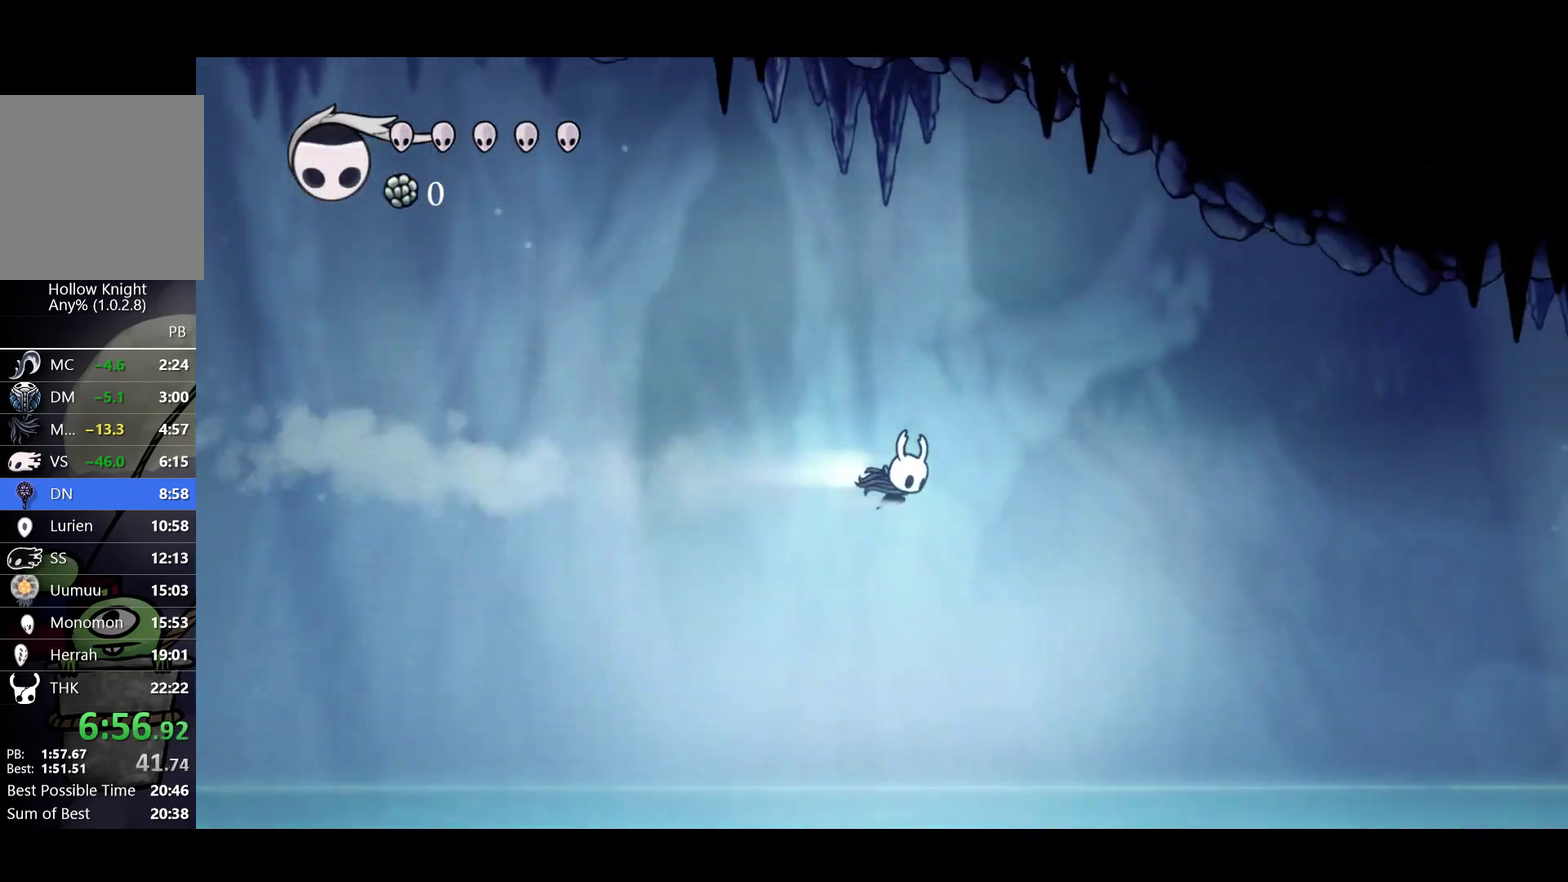
{"buttons": [], "left_stick": "right", "events": [[83, "R2", "up"], [317, "R2", "down"], [483, "R2", "up"]]}
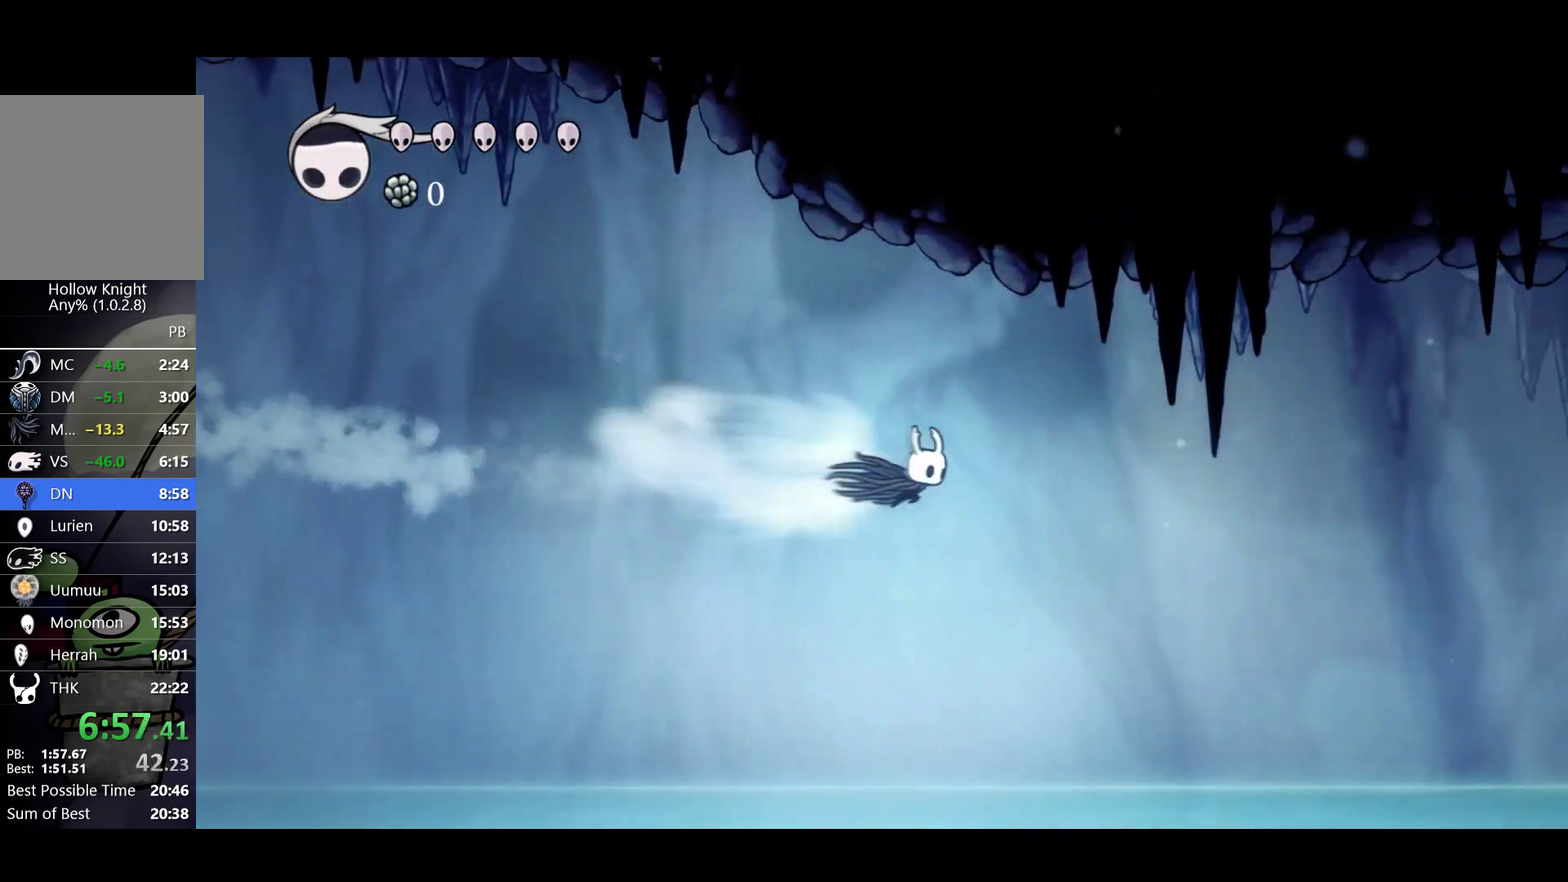
{"buttons": [], "left_stick": "right", "events": [[233, "R2", "down"], [400, "R2", "up"]]}
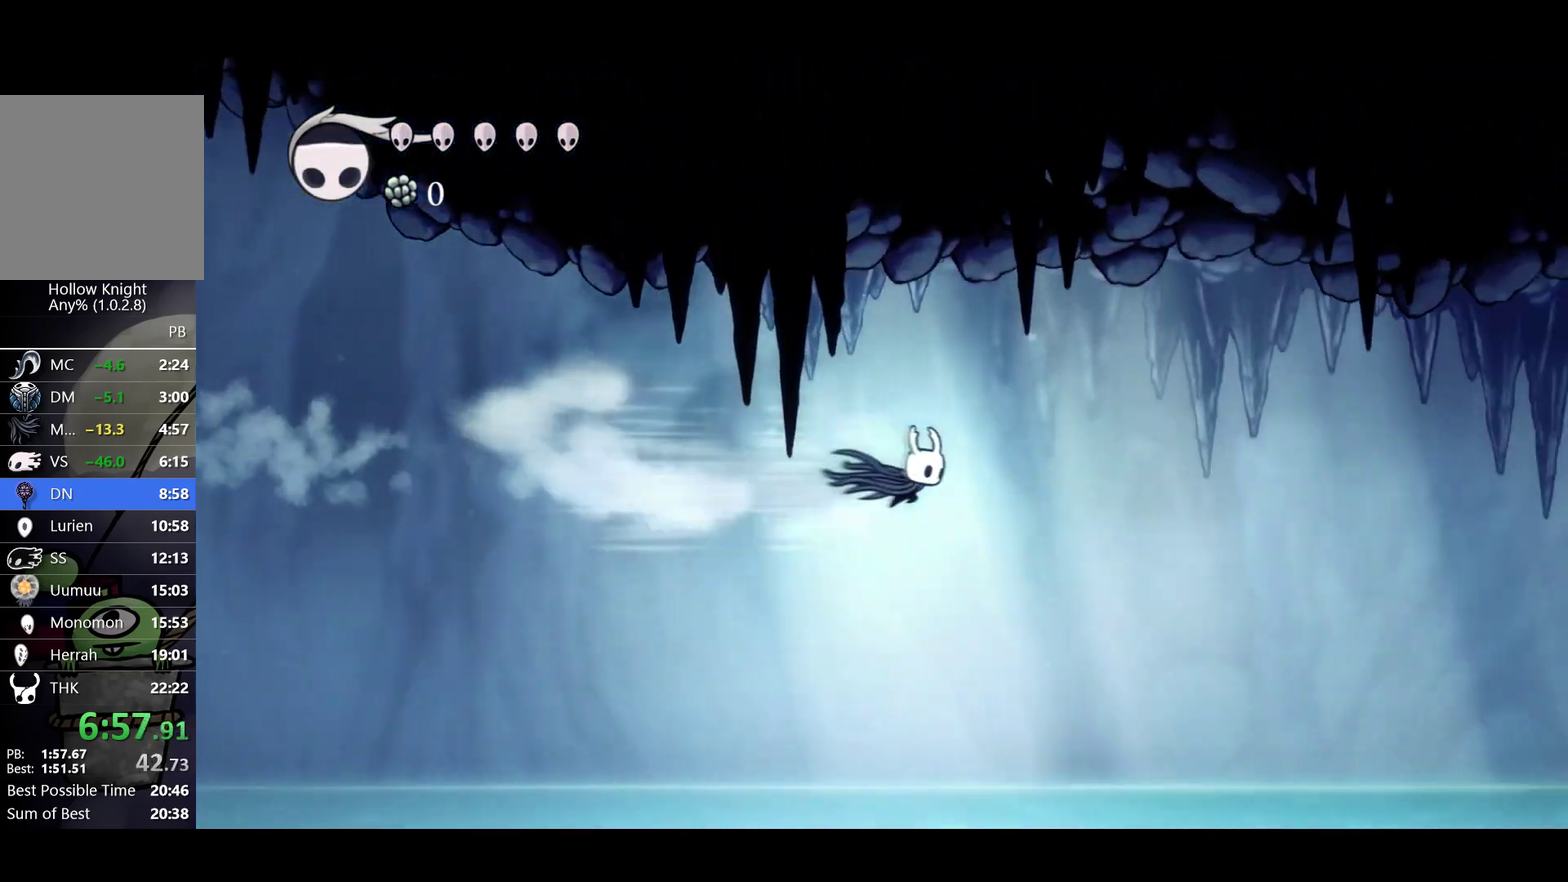
{"buttons": [], "left_stick": "right", "events": [[117, "R2", "down"], [300, "R2", "up"]]}
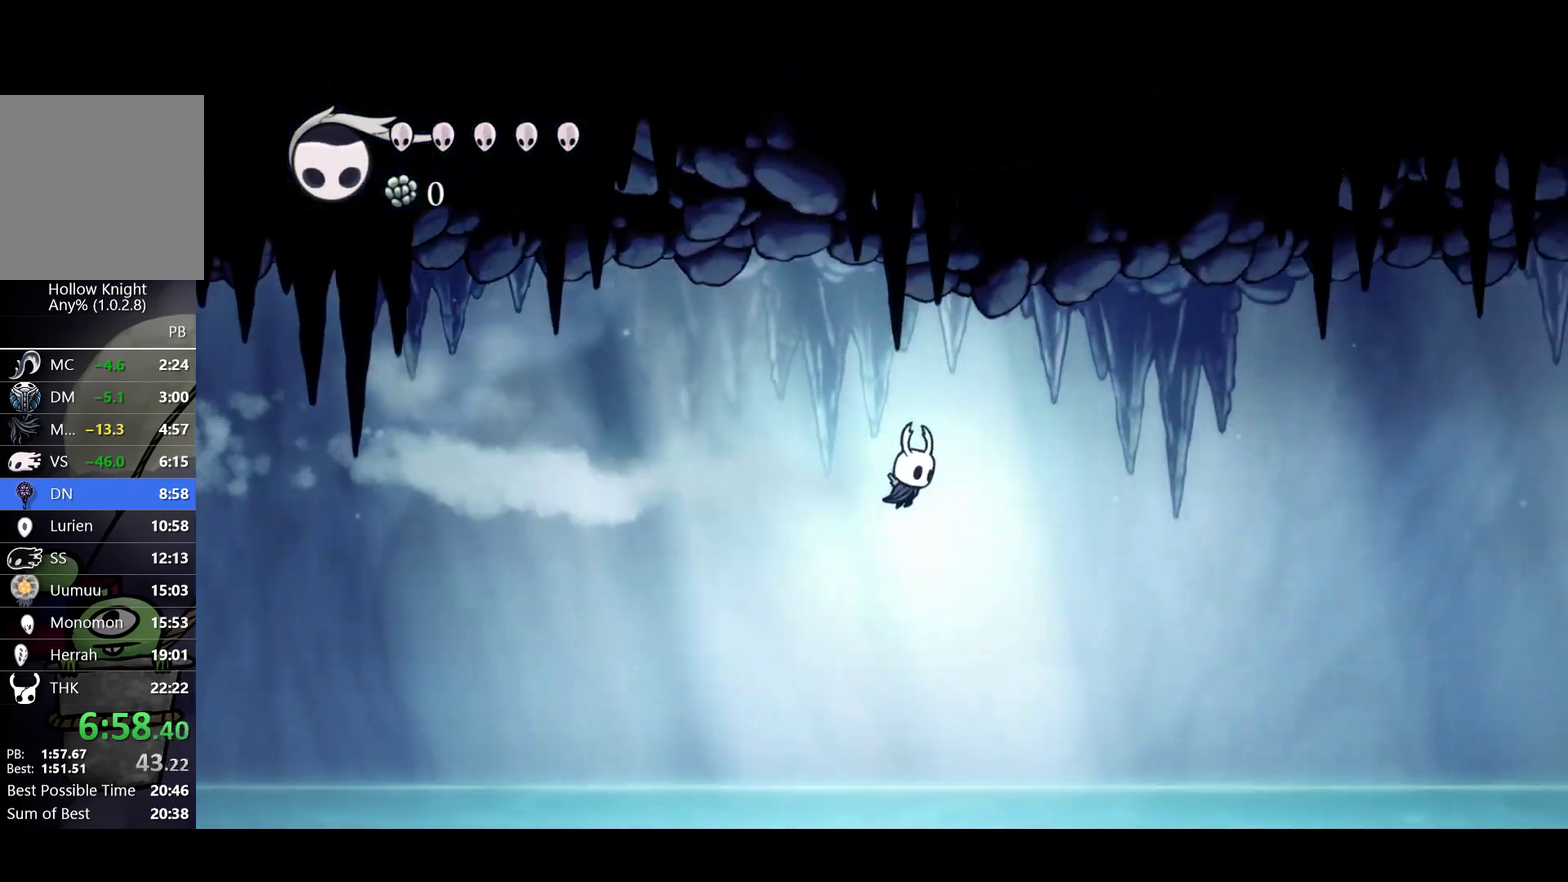
{"buttons": ["R2"], "left_stick": "right", "events": [[33, "R2", "down"], [217, "R2", "up"], [467, "R2", "down"]]}
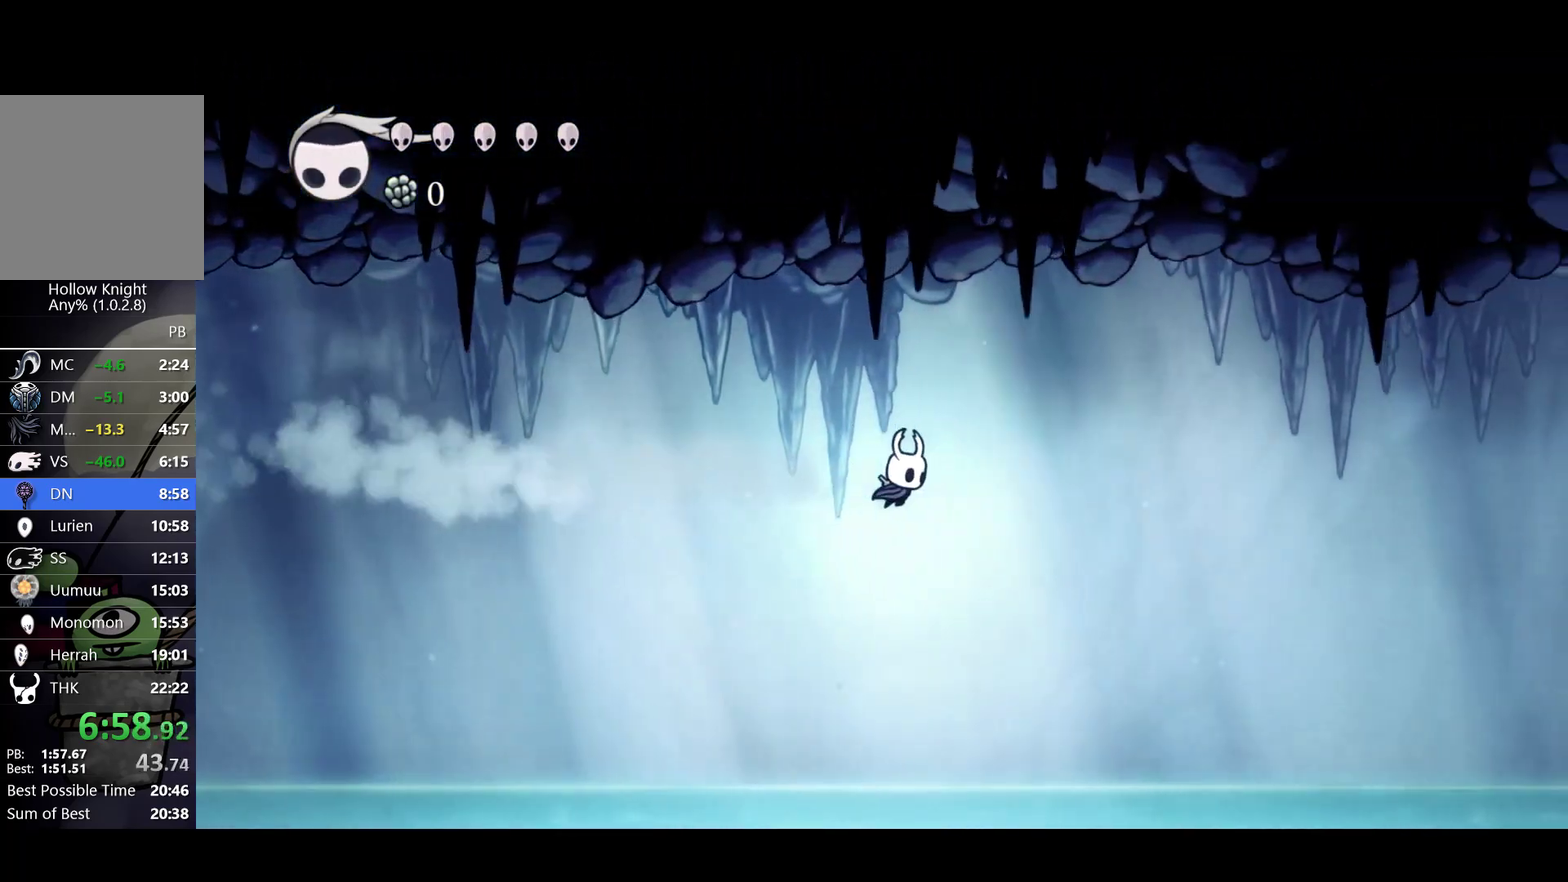
{"buttons": ["R2"], "left_stick": "right", "events": [[133, "R2", "up"], [367, "R2", "down"]]}
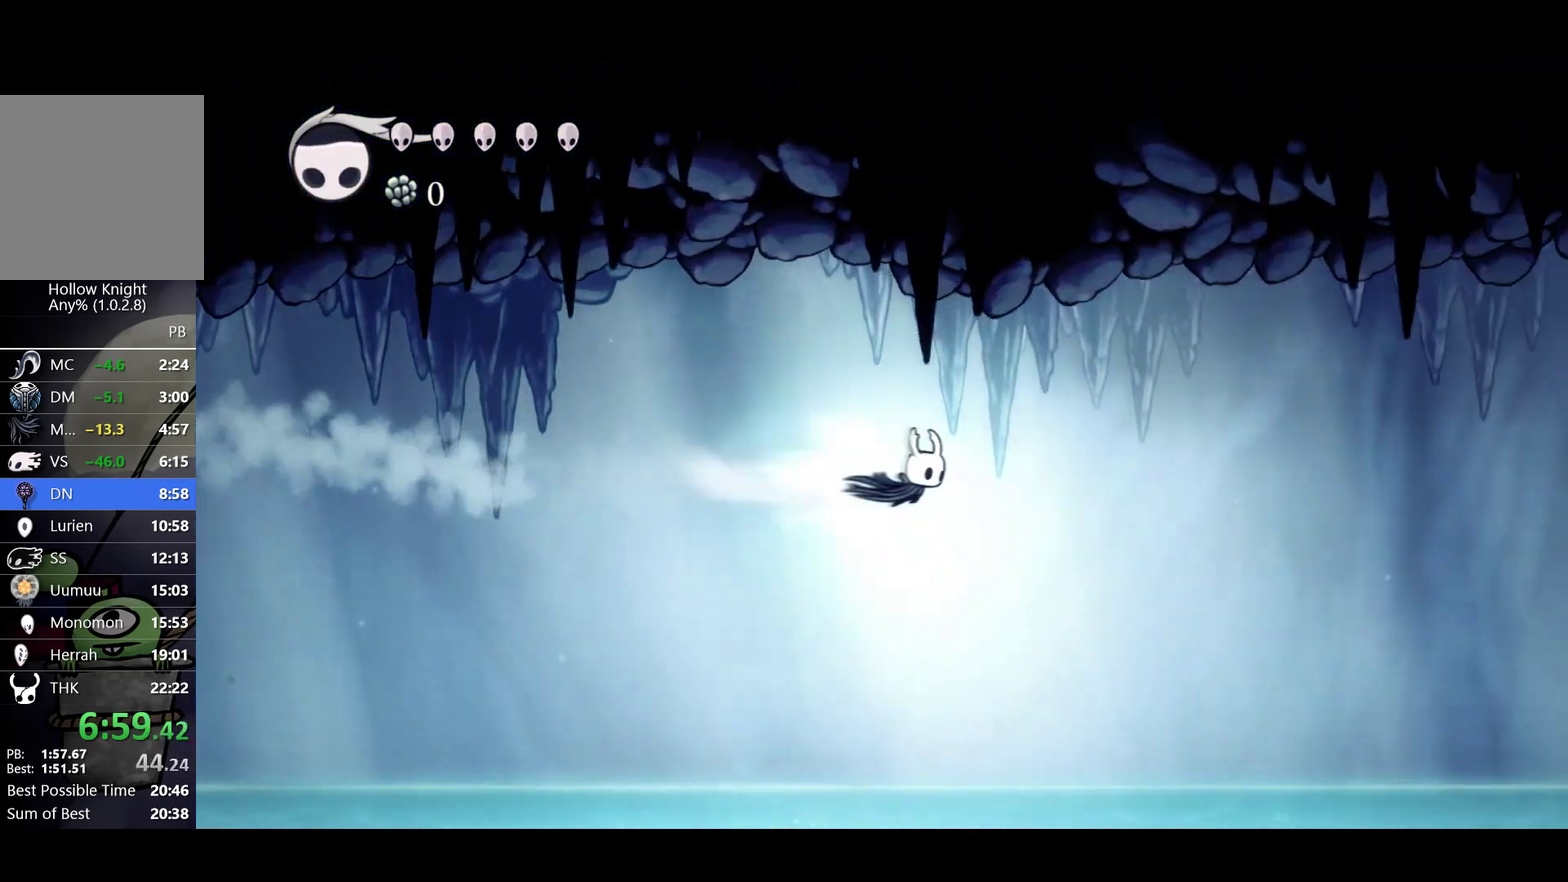
{"buttons": [], "left_stick": "right", "events": [[50, "R2", "up"], [267, "R2", "down"], [450, "R2", "up"]]}
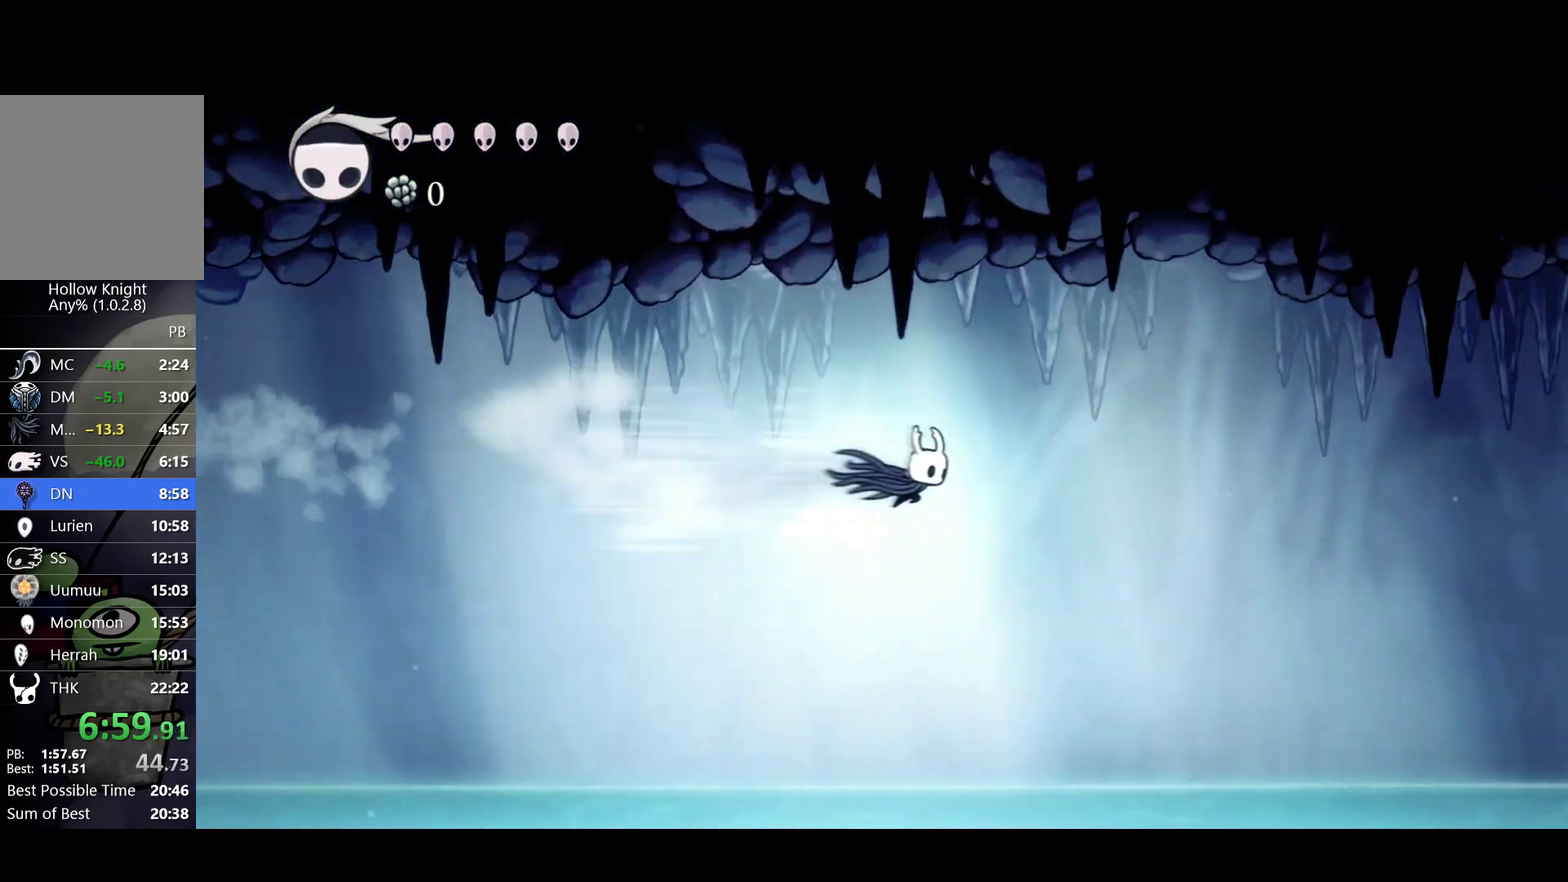
{"buttons": [], "left_stick": "right", "events": [[200, "R2", "down"], [350, "R2", "up"]]}
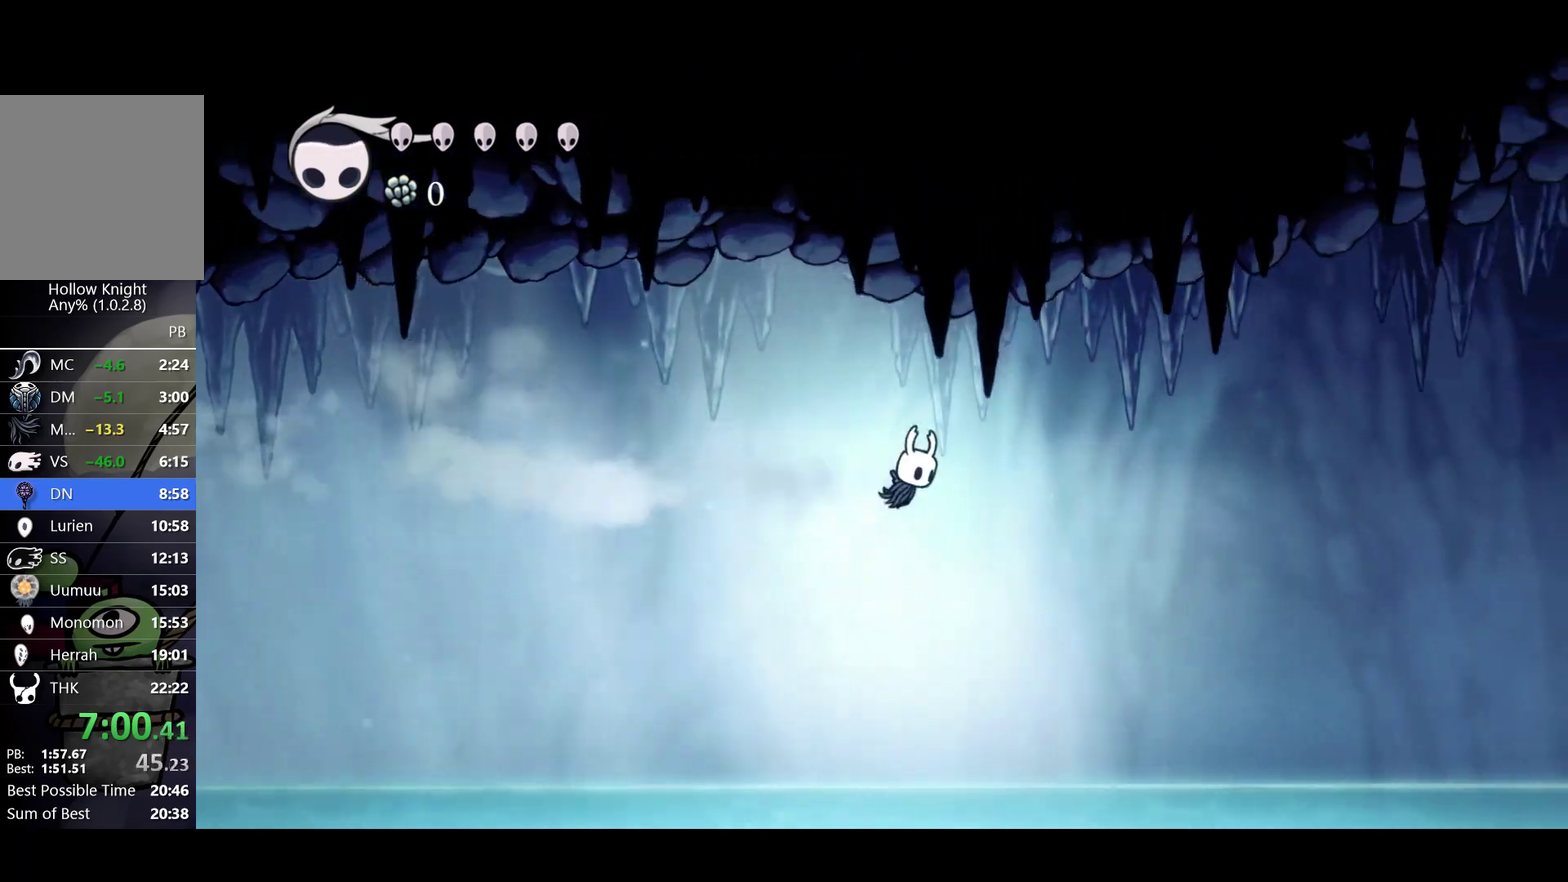
{"buttons": ["R2"], "left_stick": "right", "events": [[100, "R2", "down"], [250, "R2", "up"], [500, "R2", "down"]]}
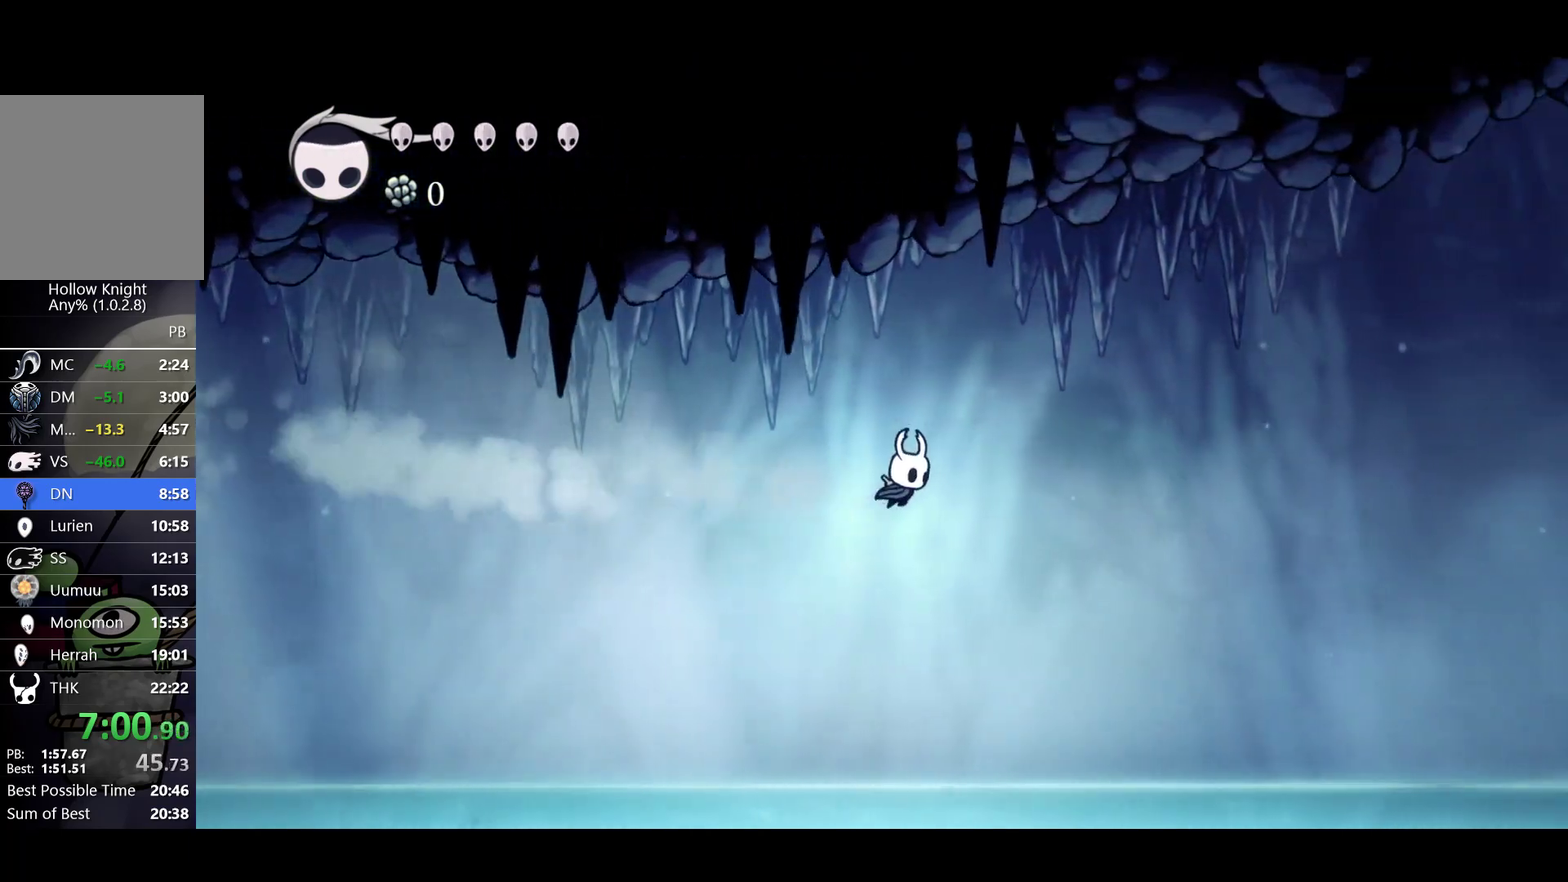
{"buttons": ["R2"], "left_stick": "right", "events": [[150, "R2", "up"], [383, "R2", "down"]]}
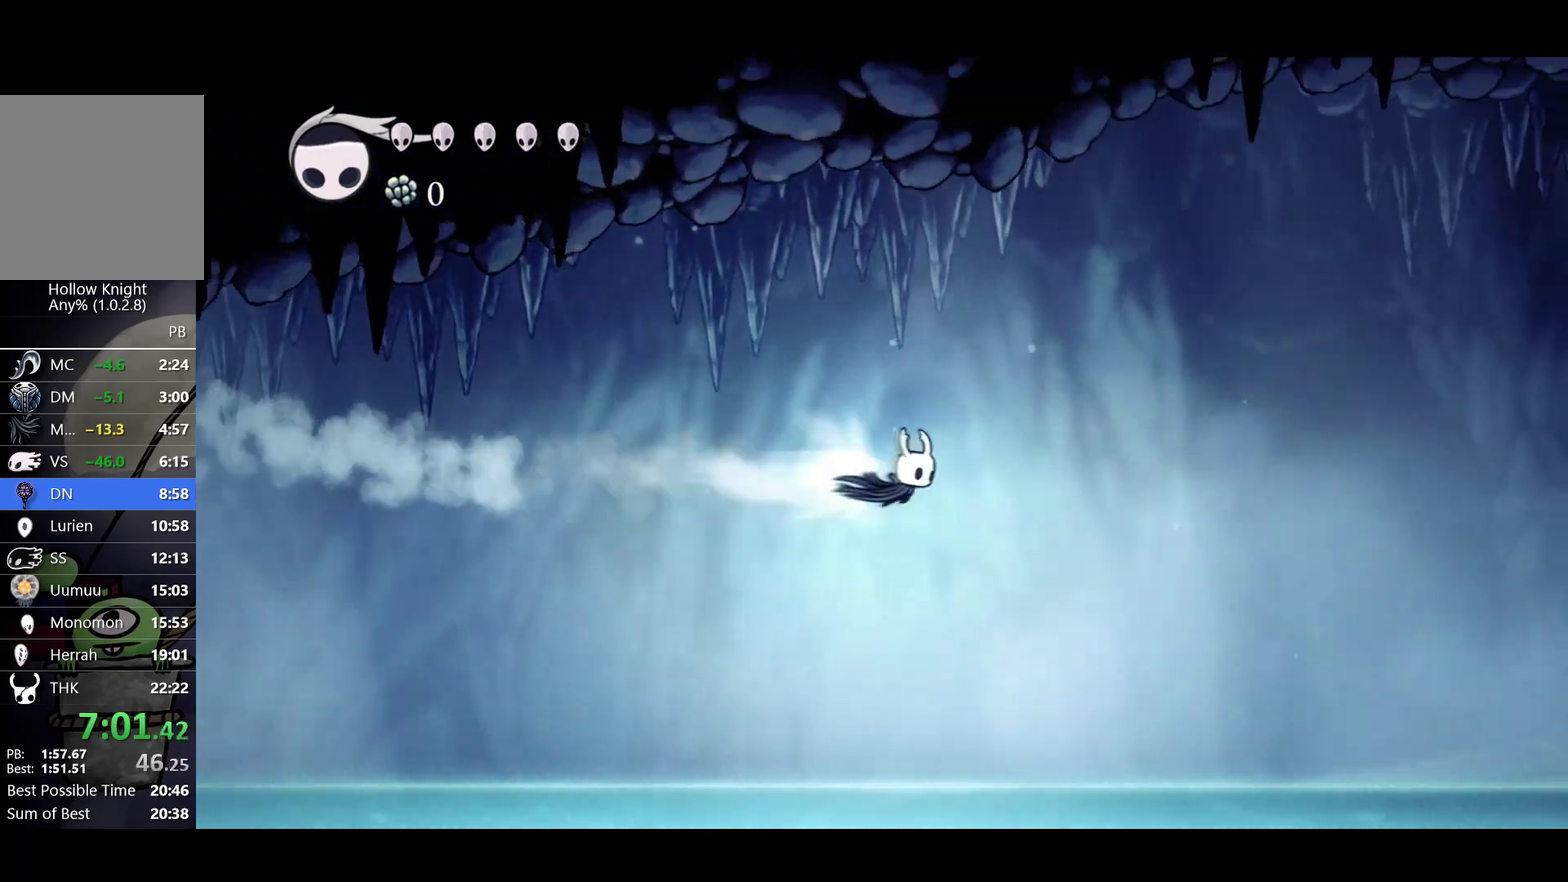
{"buttons": [], "left_stick": "right", "events": [[33, "R2", "up"], [283, "R2", "down"], [433, "R2", "up"]]}
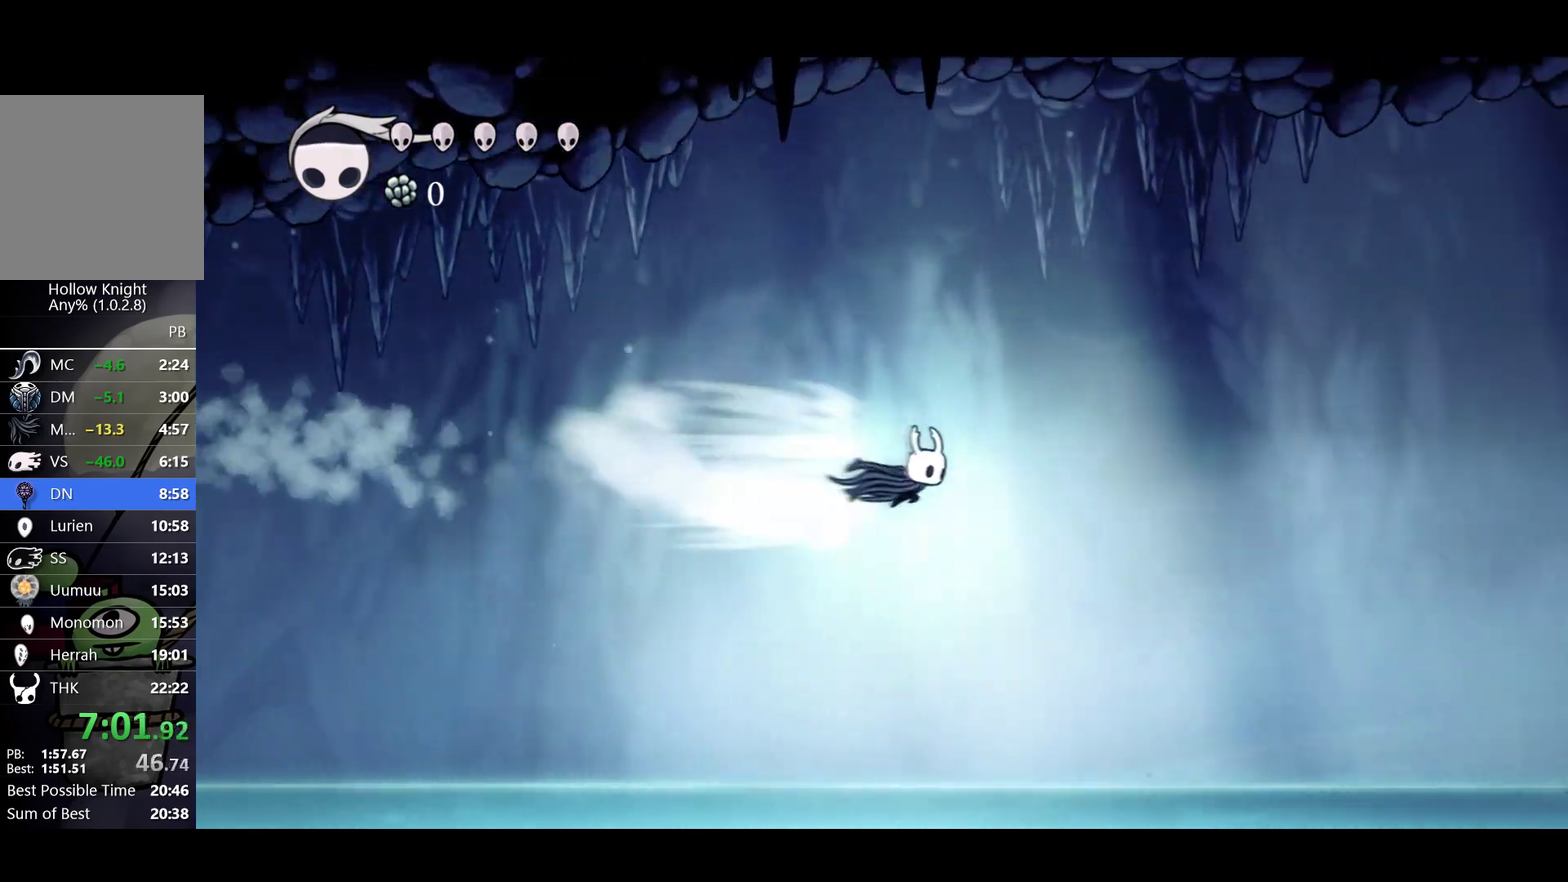
{"buttons": [], "left_stick": "right", "events": [[183, "R2", "down"], [333, "R2", "up"]]}
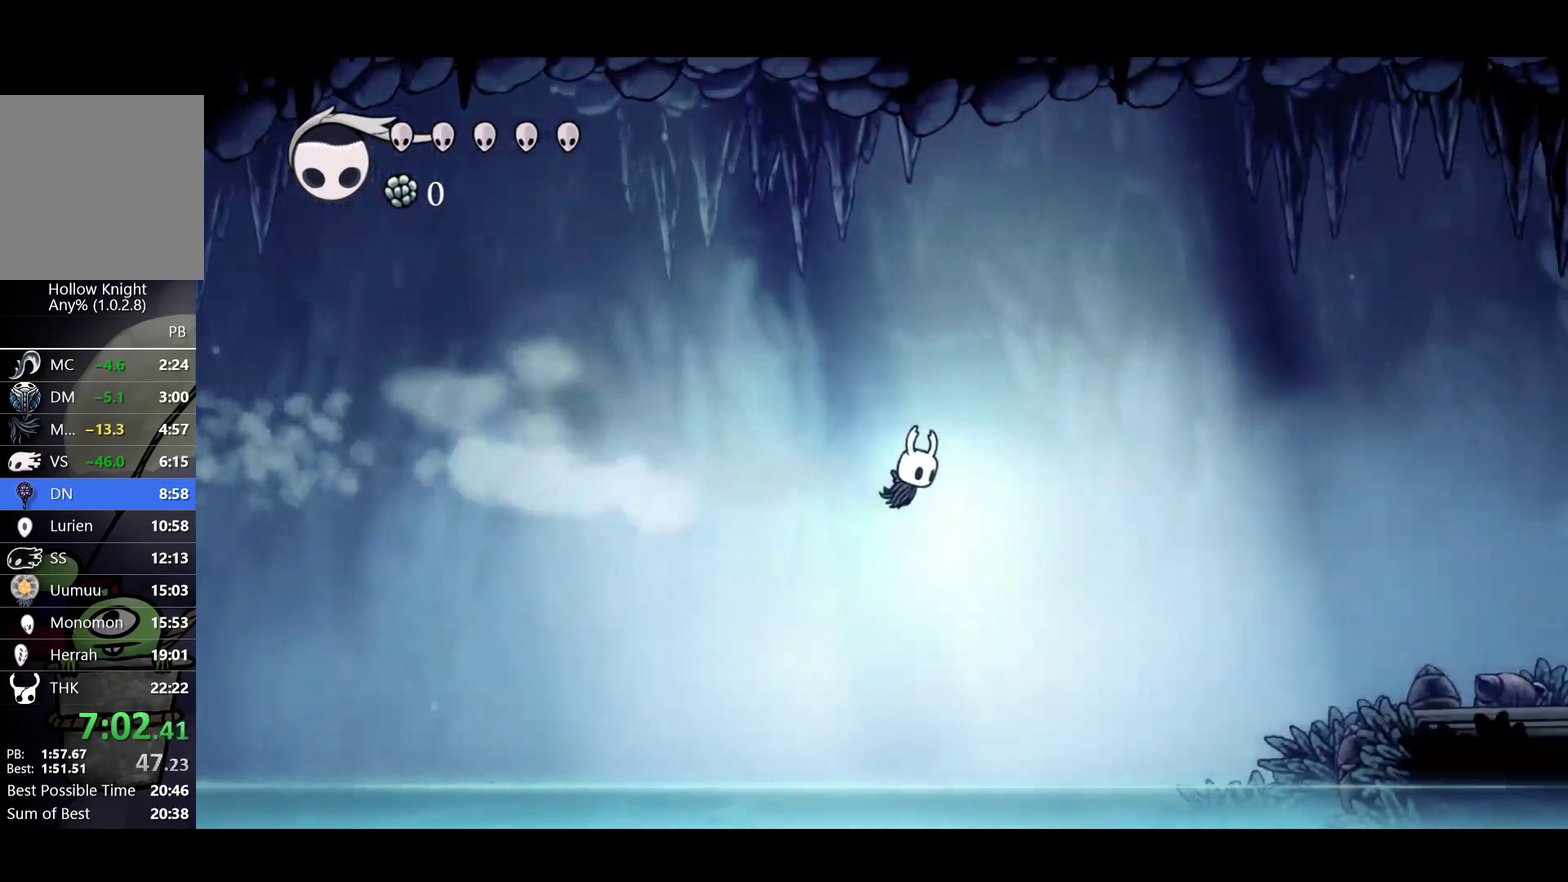
{"buttons": ["R2"], "left_stick": "right", "events": [[83, "R2", "down"], [250, "R2", "up"], [483, "R2", "down"]]}
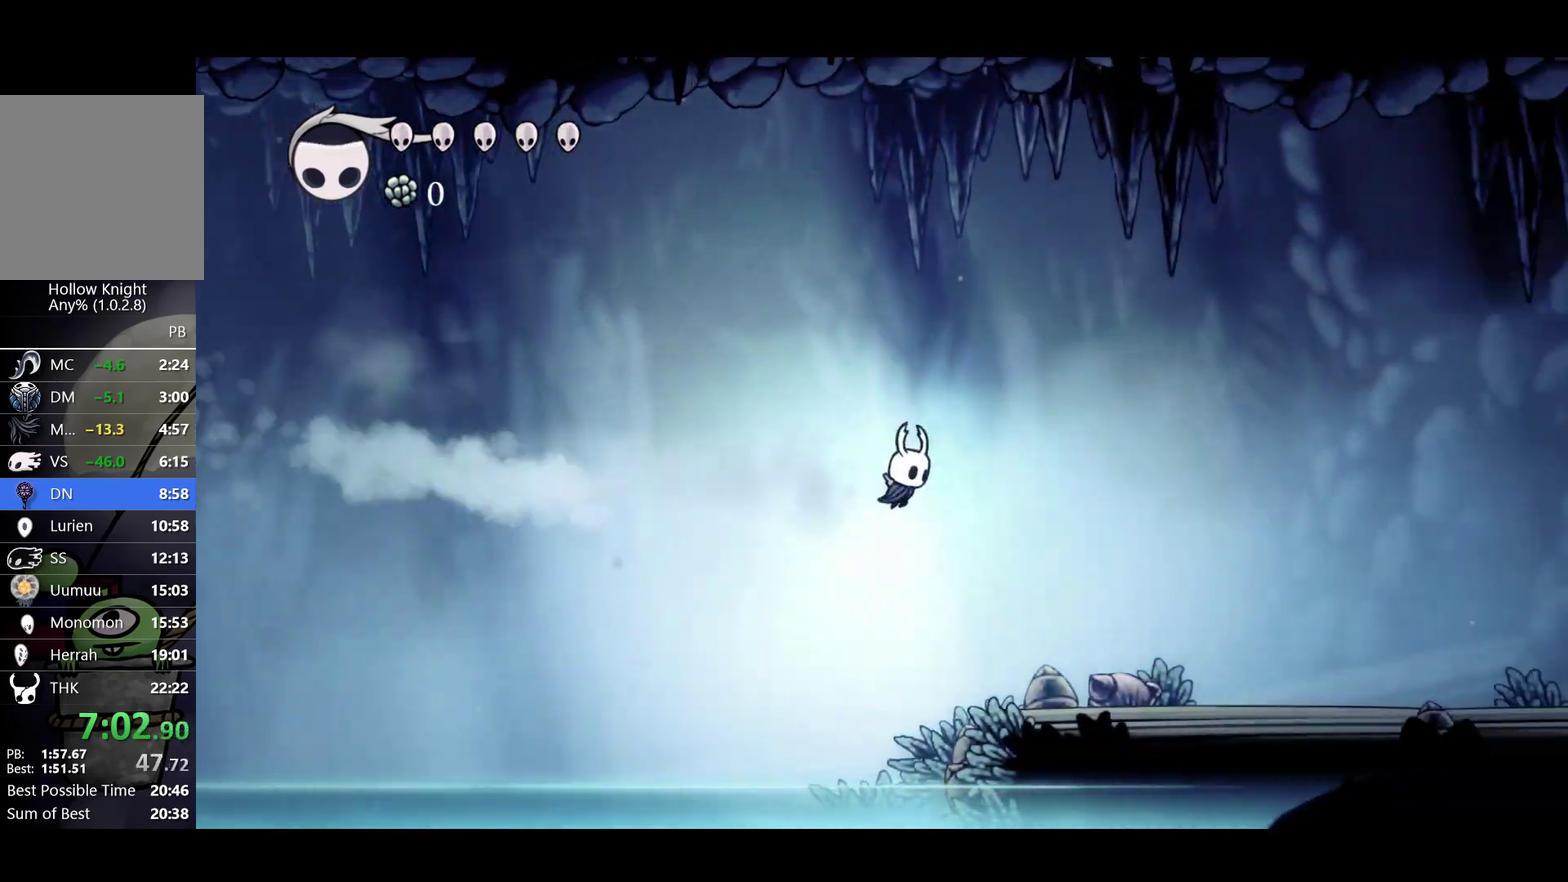
{"buttons": ["R2"], "left_stick": "right", "events": [[133, "R2", "up"], [400, "R2", "down"]]}
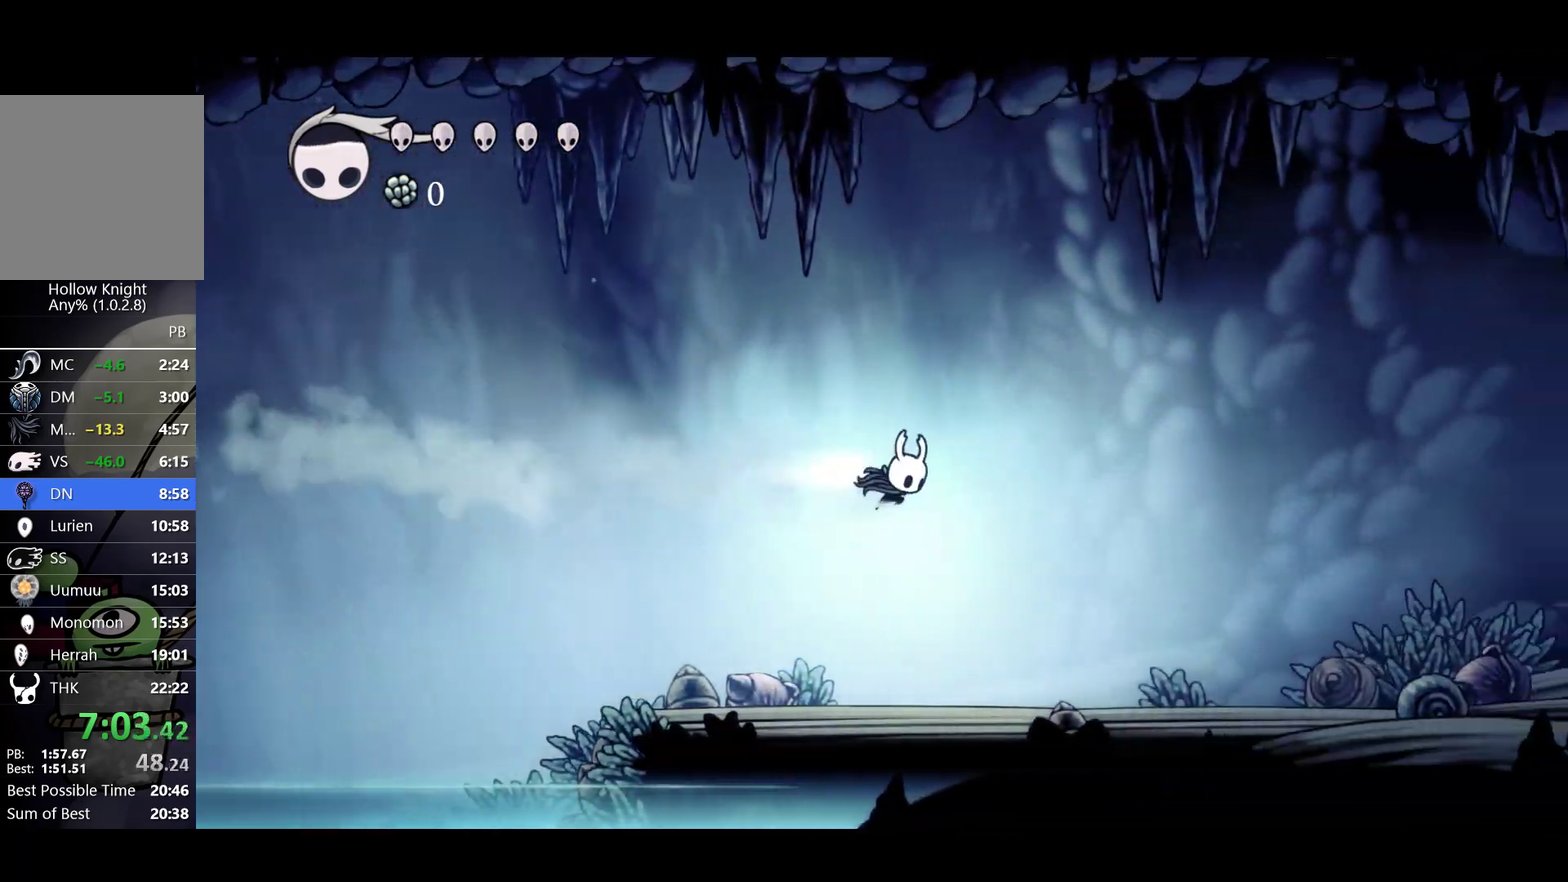
{"buttons": [], "left_stick": "right", "events": [[50, "R2", "up"], [300, "R2", "down"], [483, "R2", "up"]]}
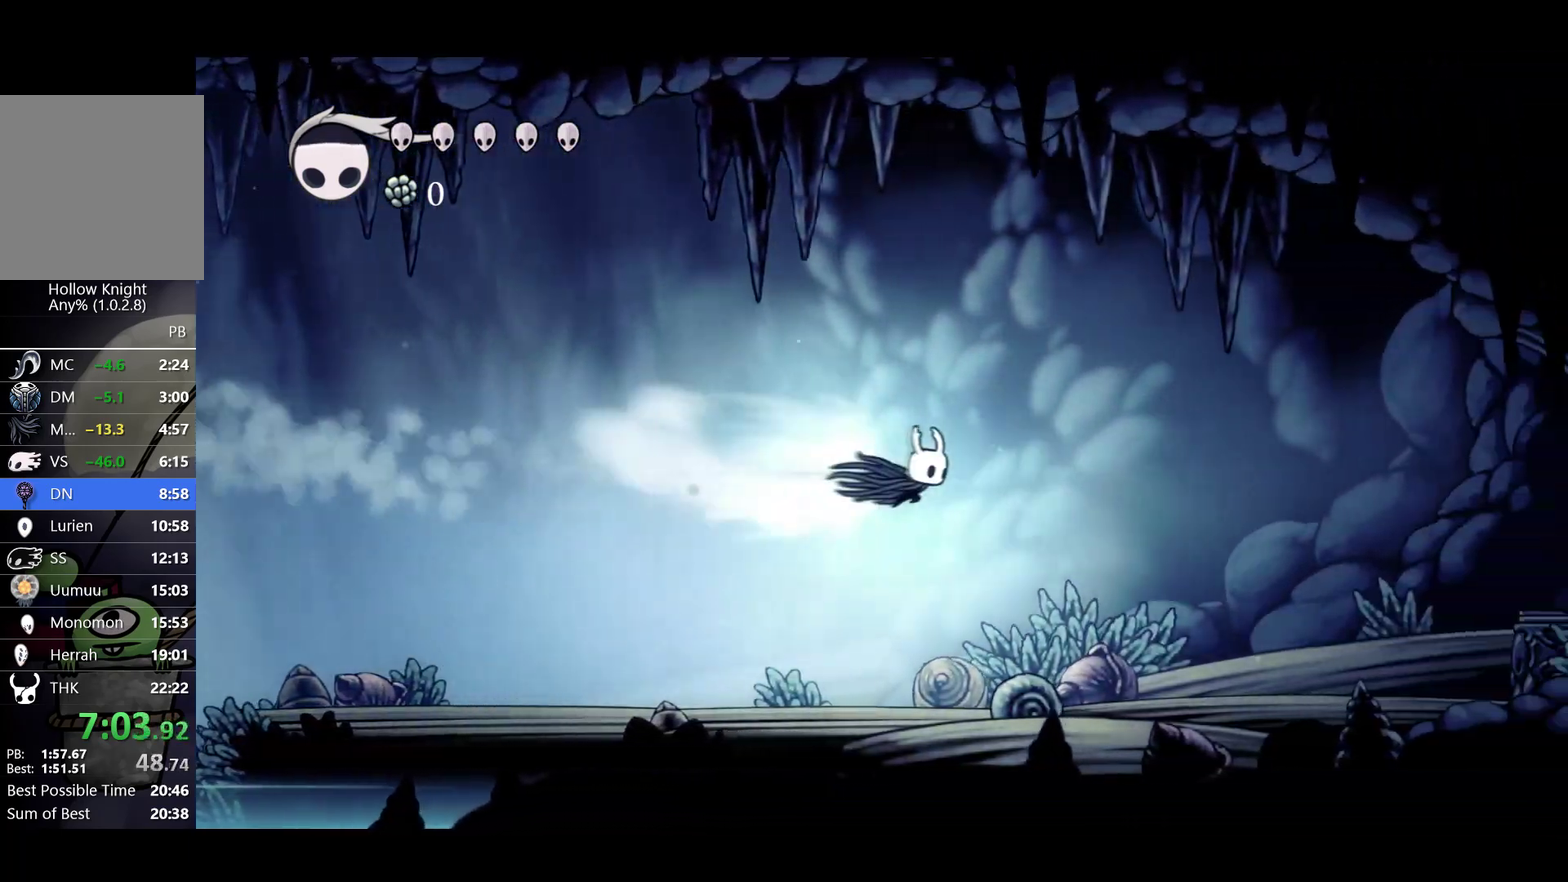
{"buttons": [], "left_stick": "right", "events": [[233, "R2", "down"], [400, "R2", "up"]]}
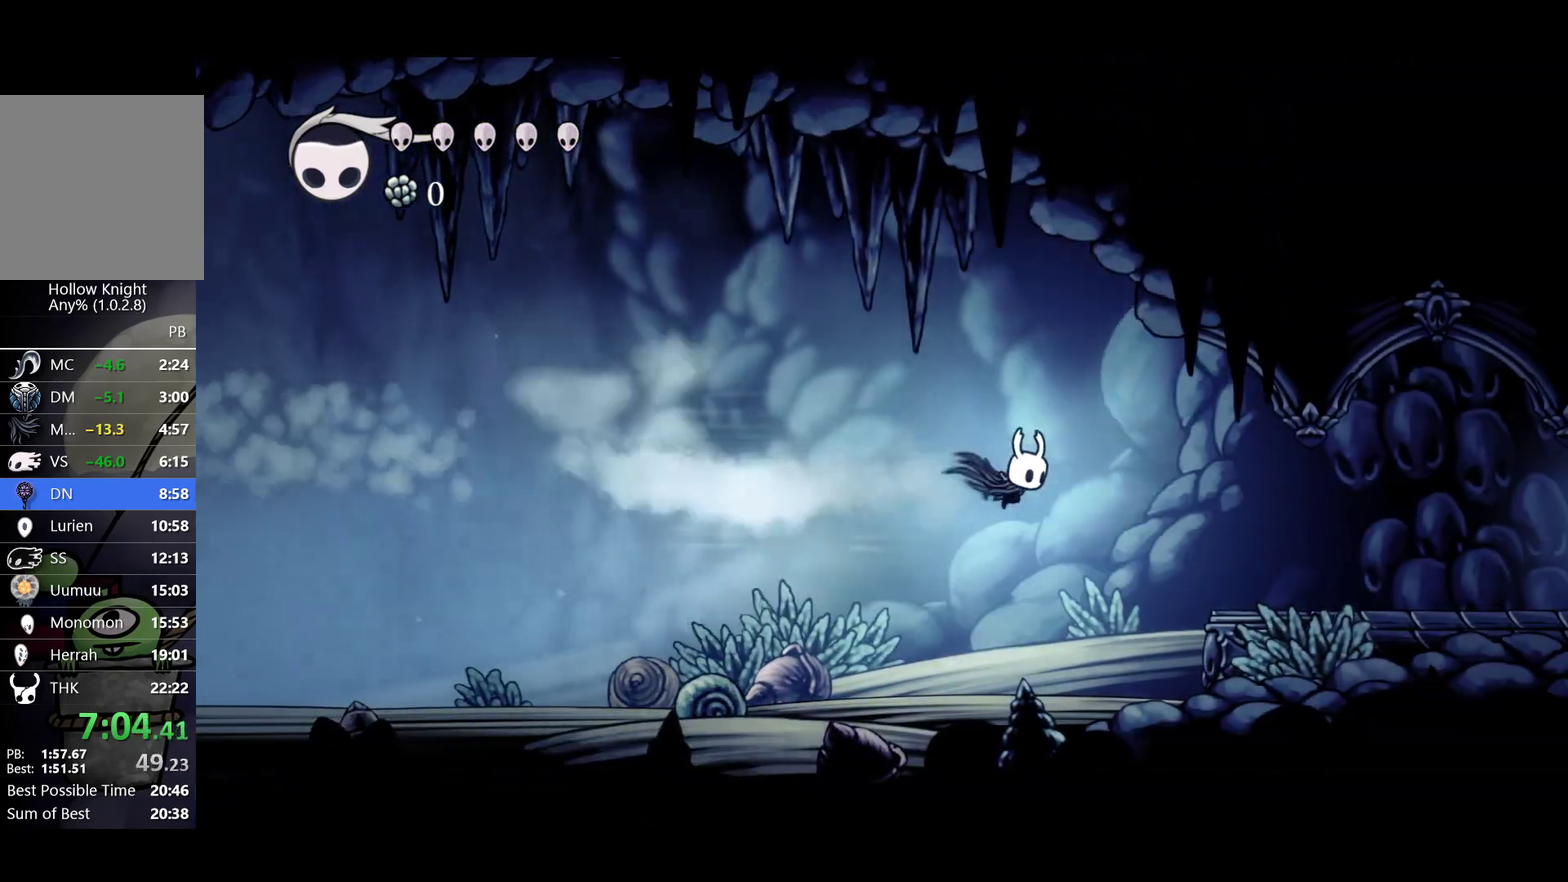
{"buttons": [], "left_stick": "right", "events": [[183, "R2", "down"], [333, "R2", "up"]]}
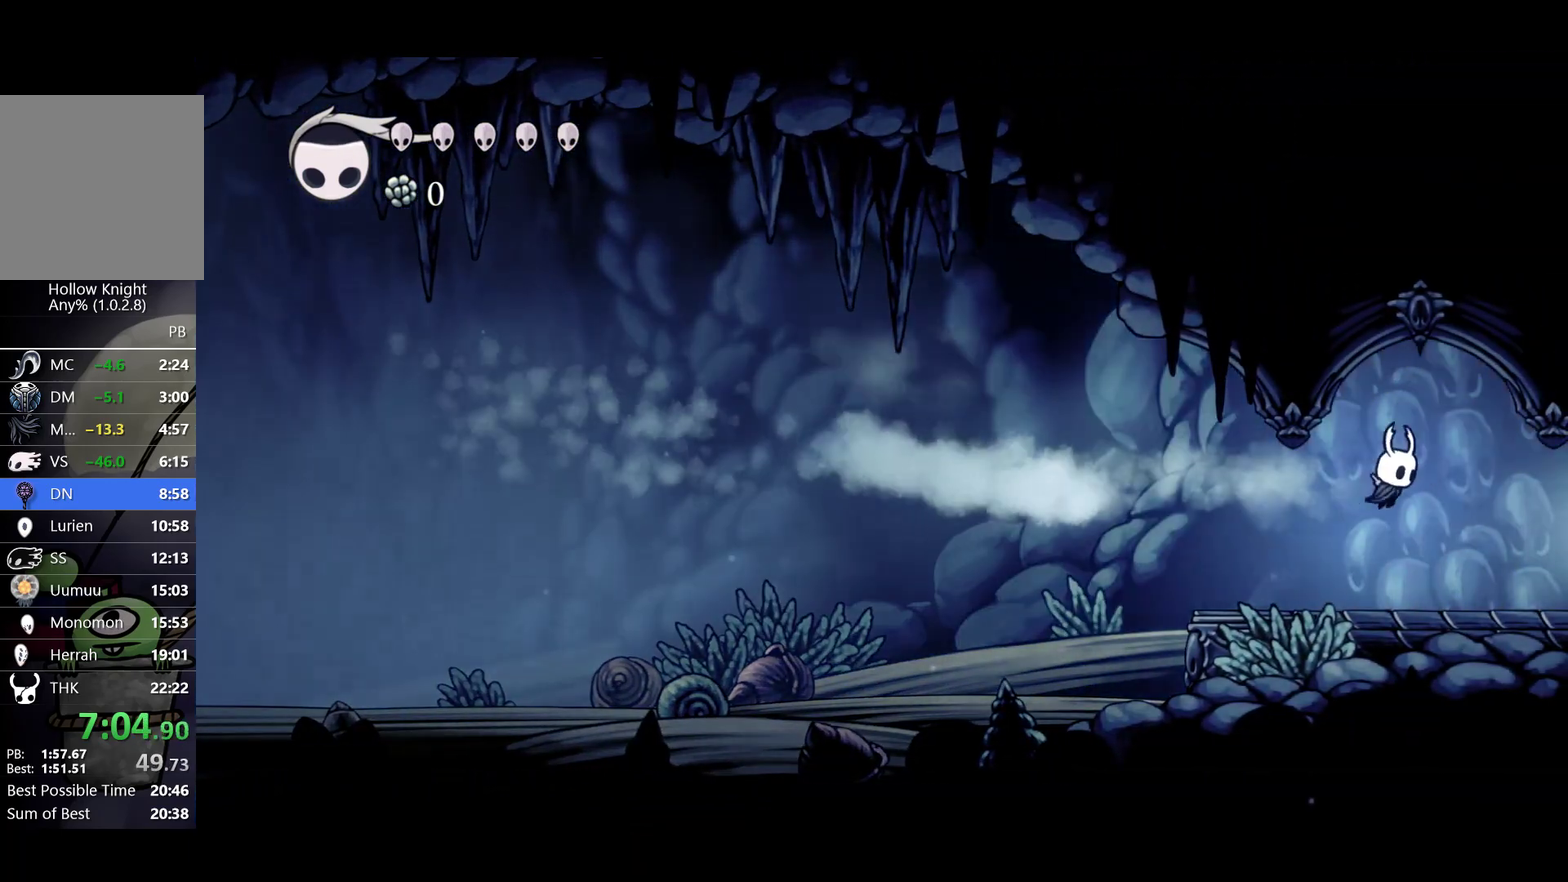
{"buttons": [], "left_stick": "center", "events": [[100, "R2", "down"], [250, "R2", "up"], [483, "left_stick", "center"]]}
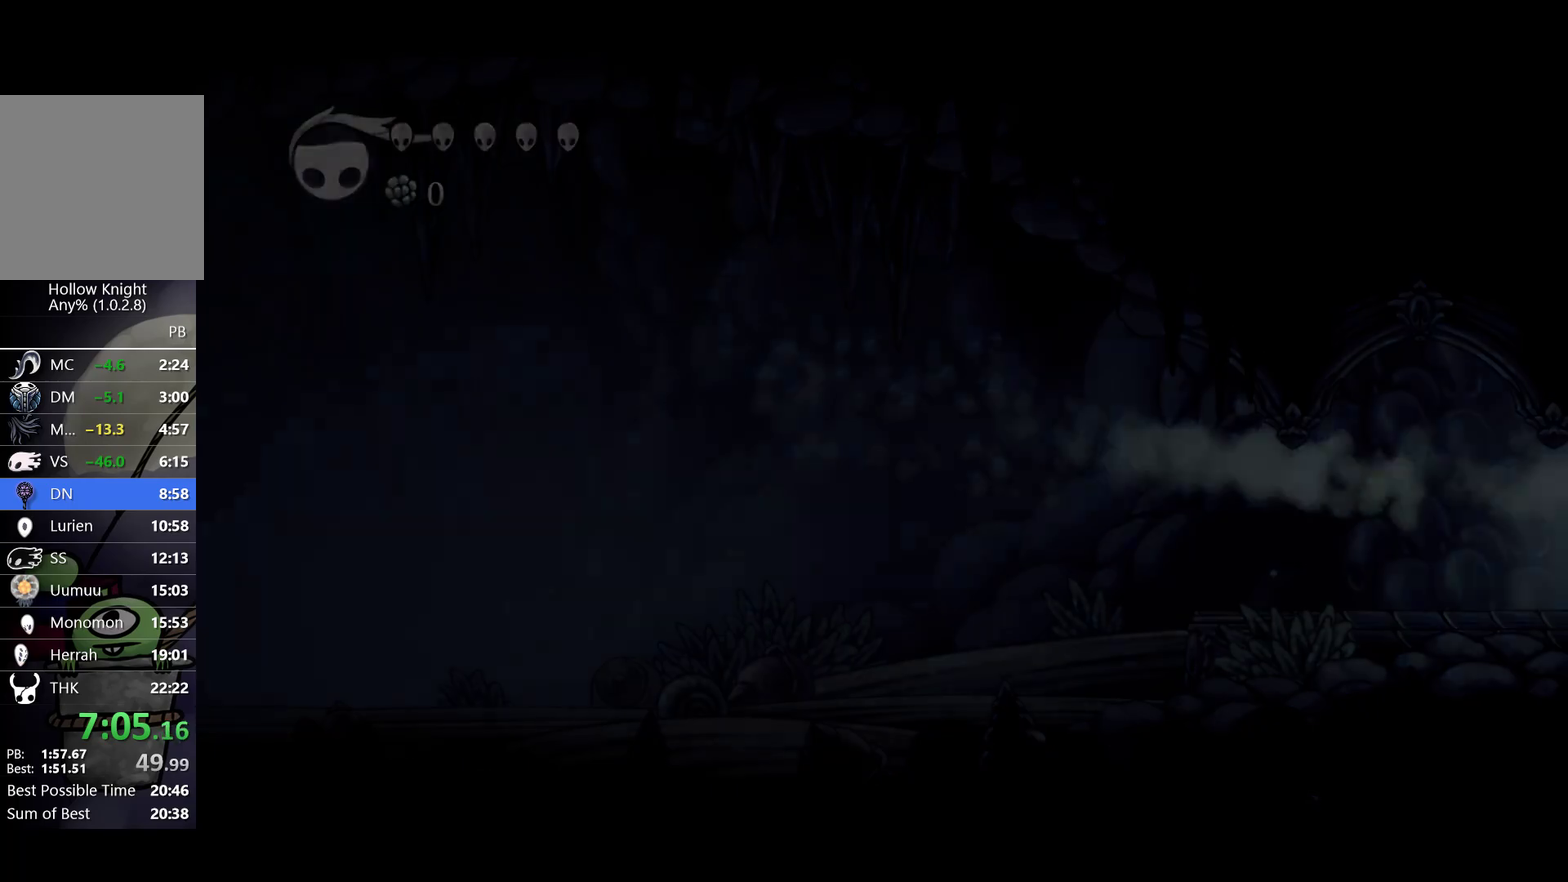
{"buttons": [], "left_stick": "center", "events": []}
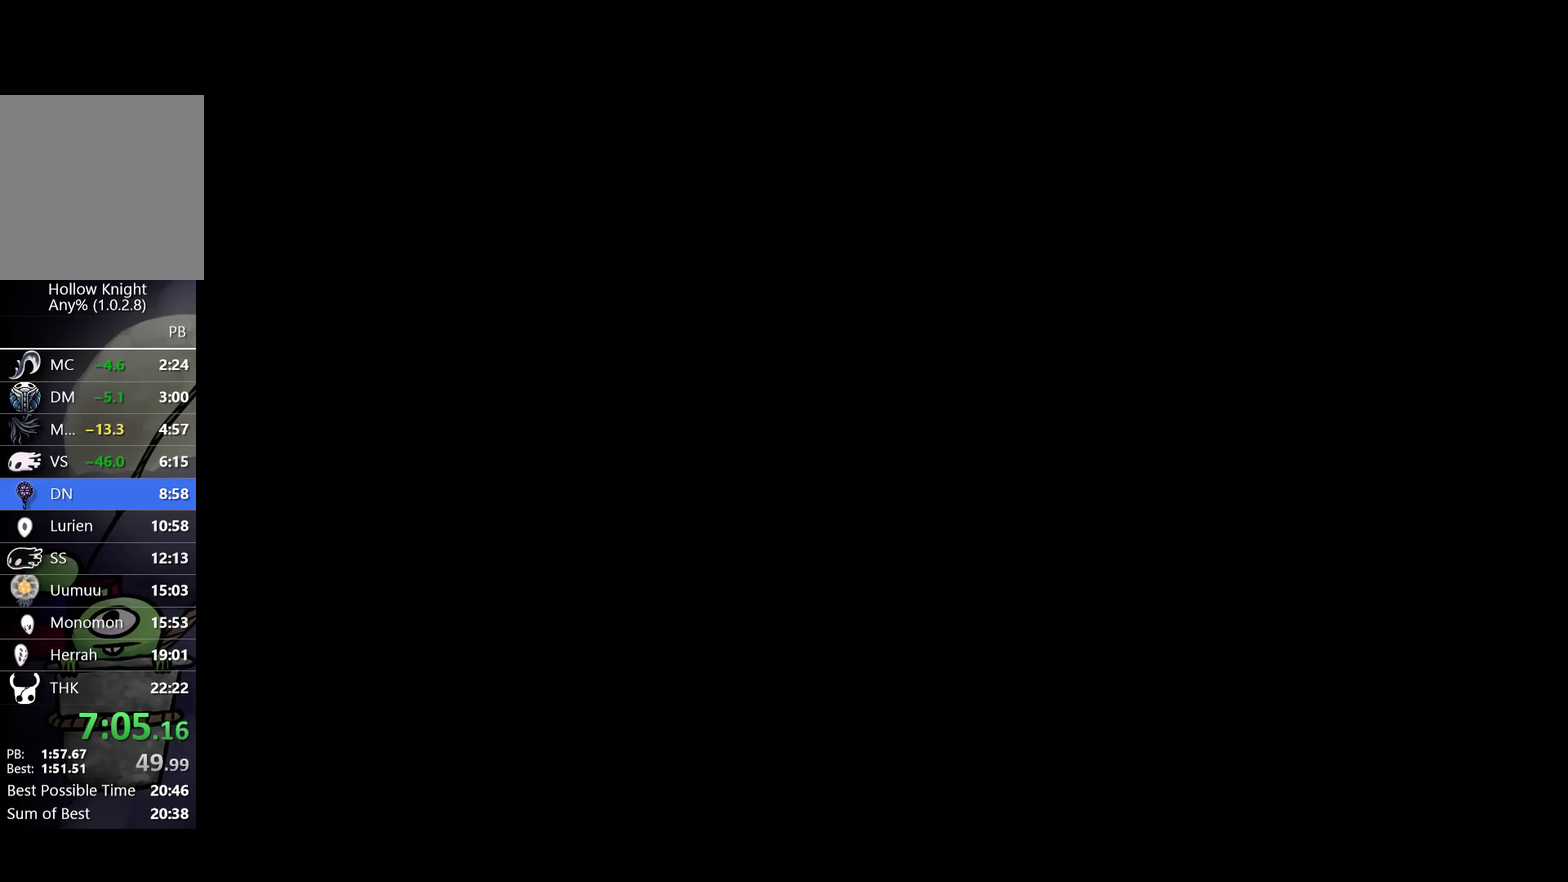
{"buttons": [], "left_stick": "center", "events": []}
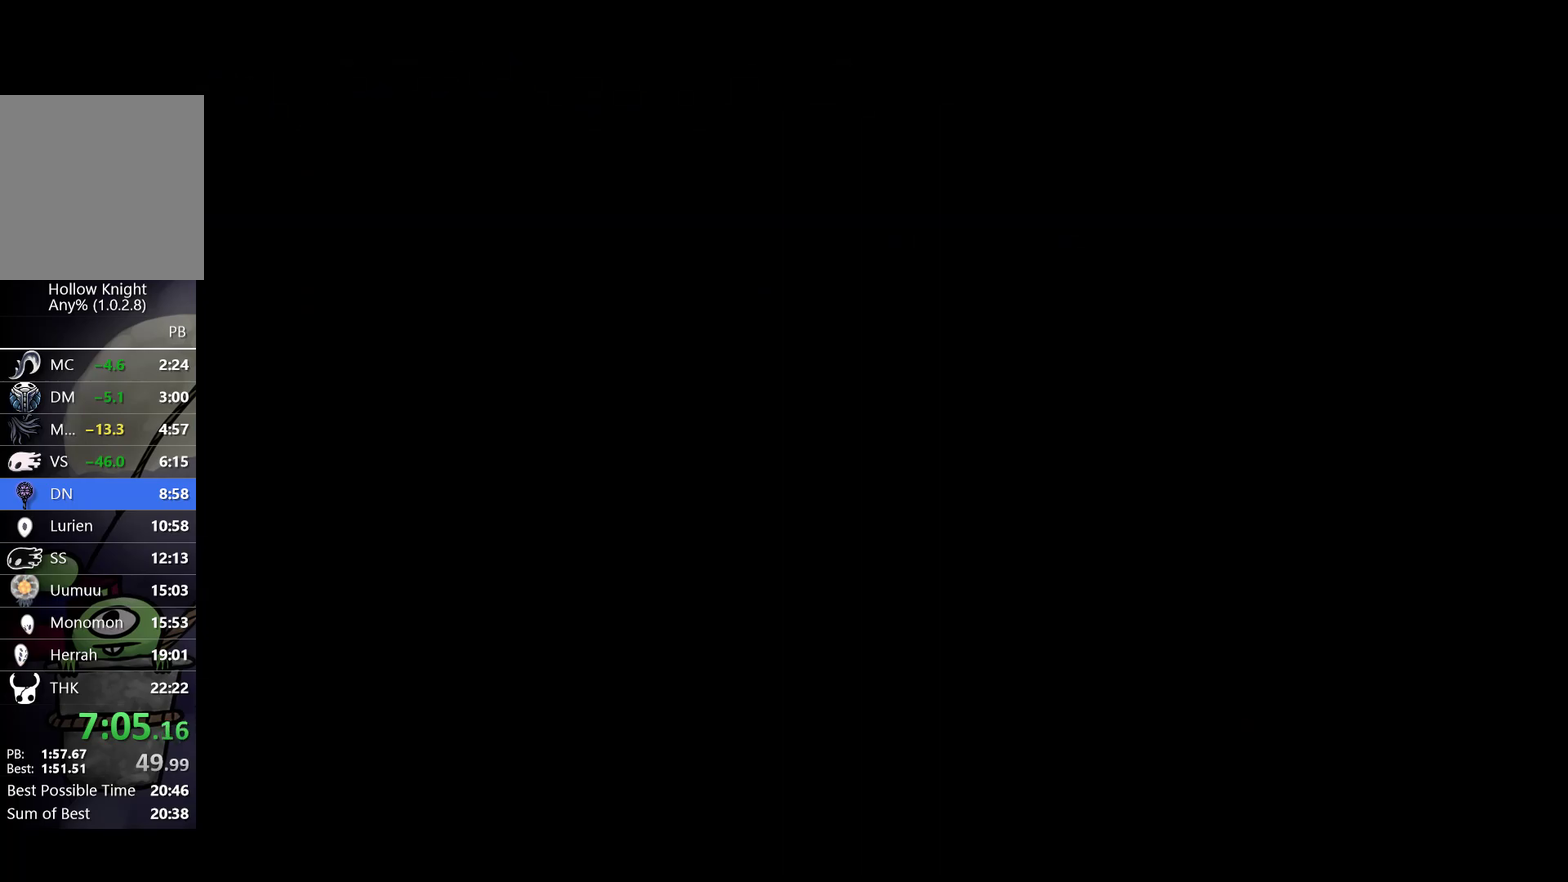
{"buttons": [], "left_stick": "up-right", "events": [[150, "left_stick", "right"], [450, "left_stick", "up-right"]]}
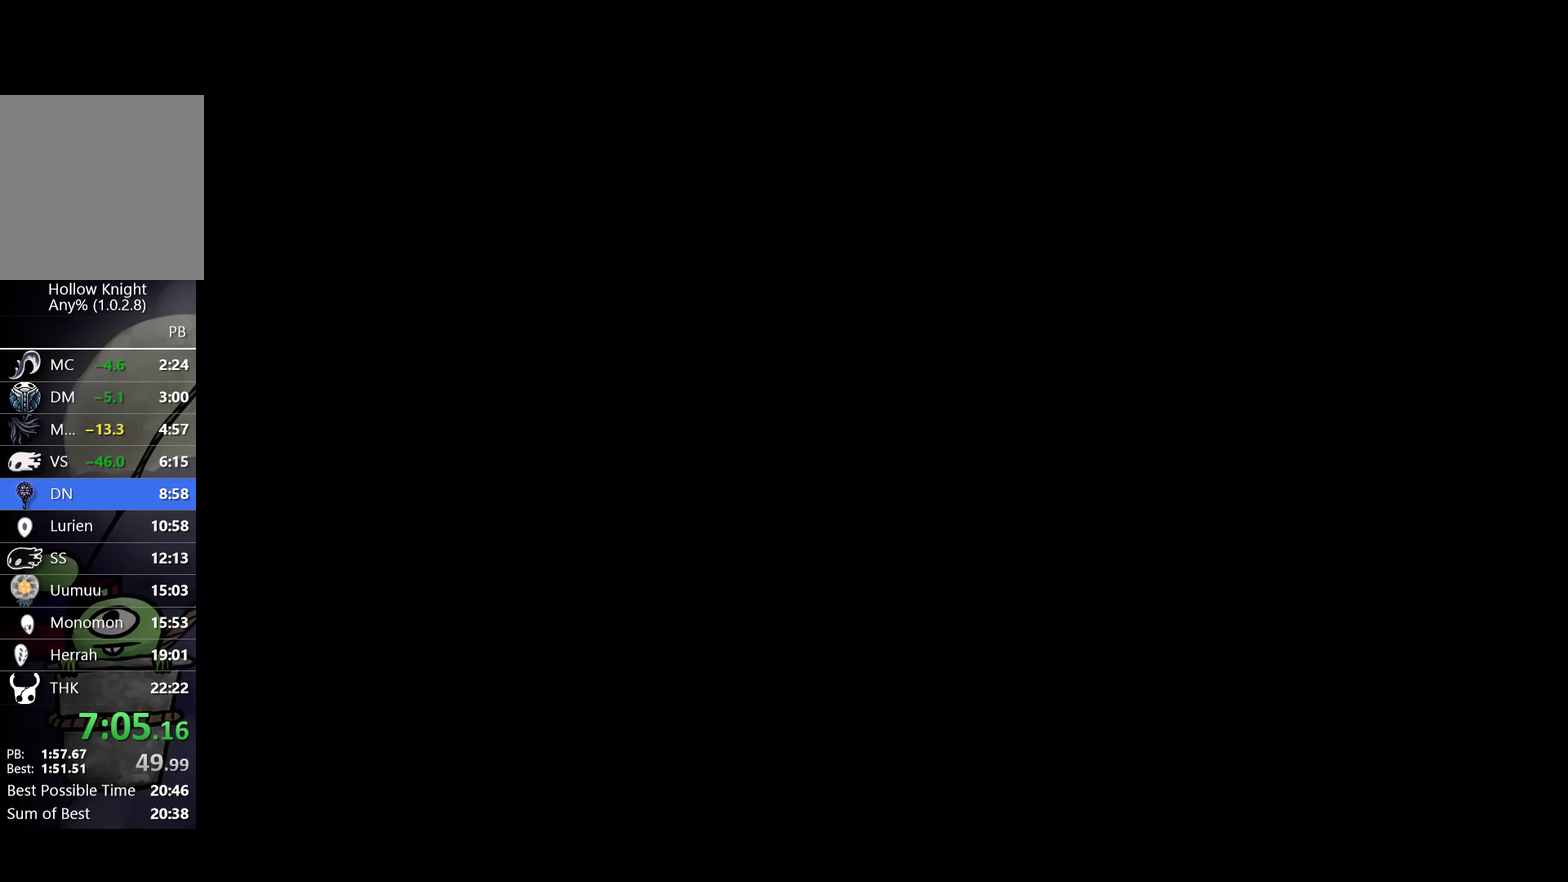
{"buttons": [], "left_stick": "up-right", "events": [[50, "left_stick", "right"], [217, "left_stick", "up-right"], [317, "left_stick", "right"], [483, "left_stick", "up-right"]]}
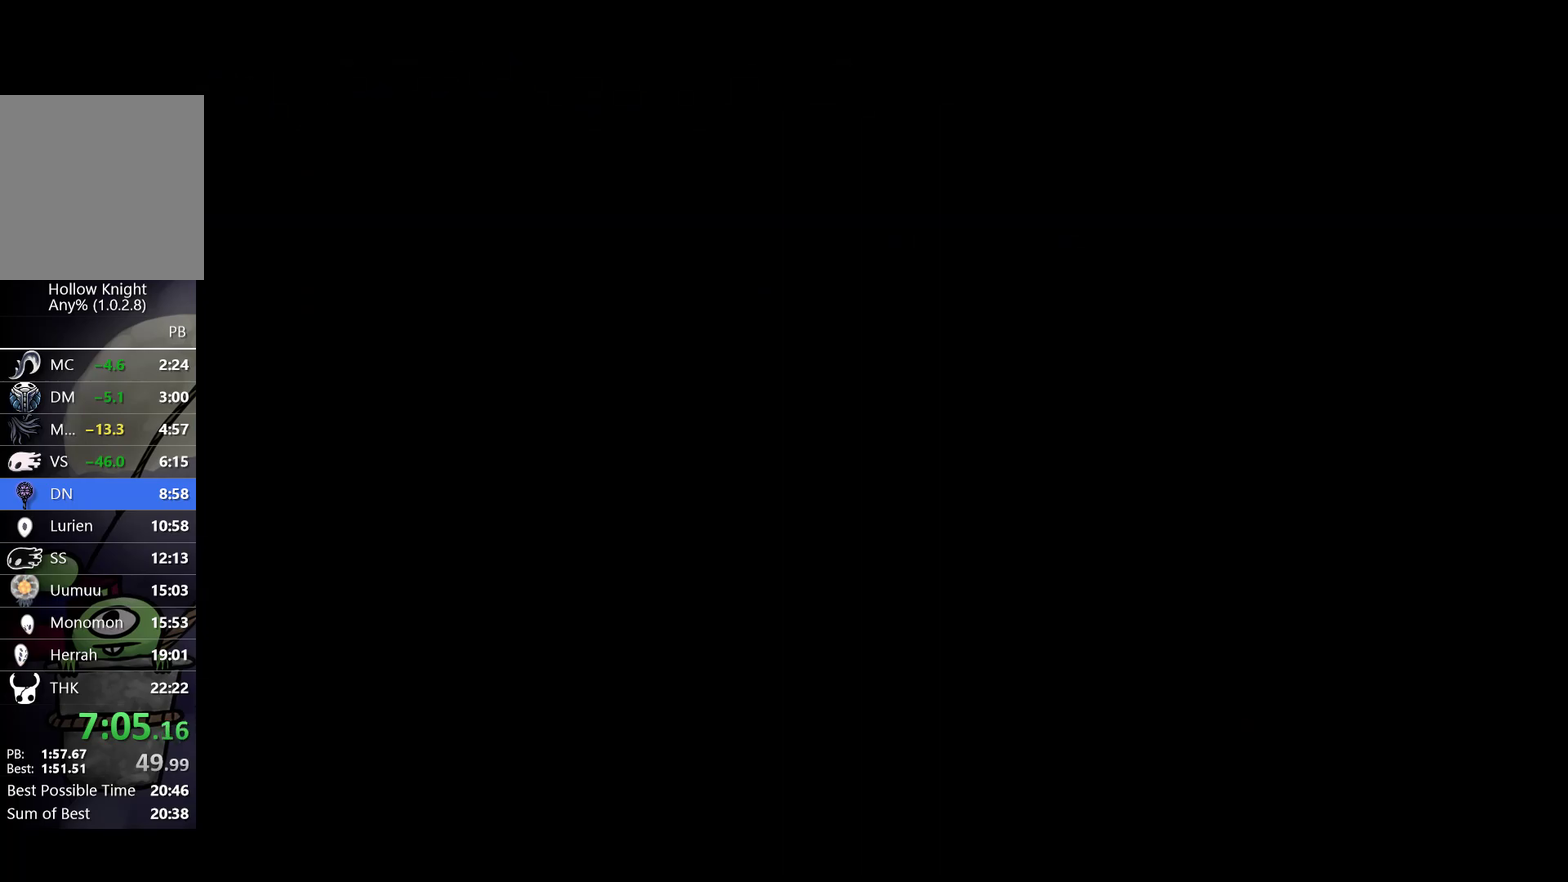
{"buttons": [], "left_stick": "right", "events": [[50, "left_stick", "right"]]}
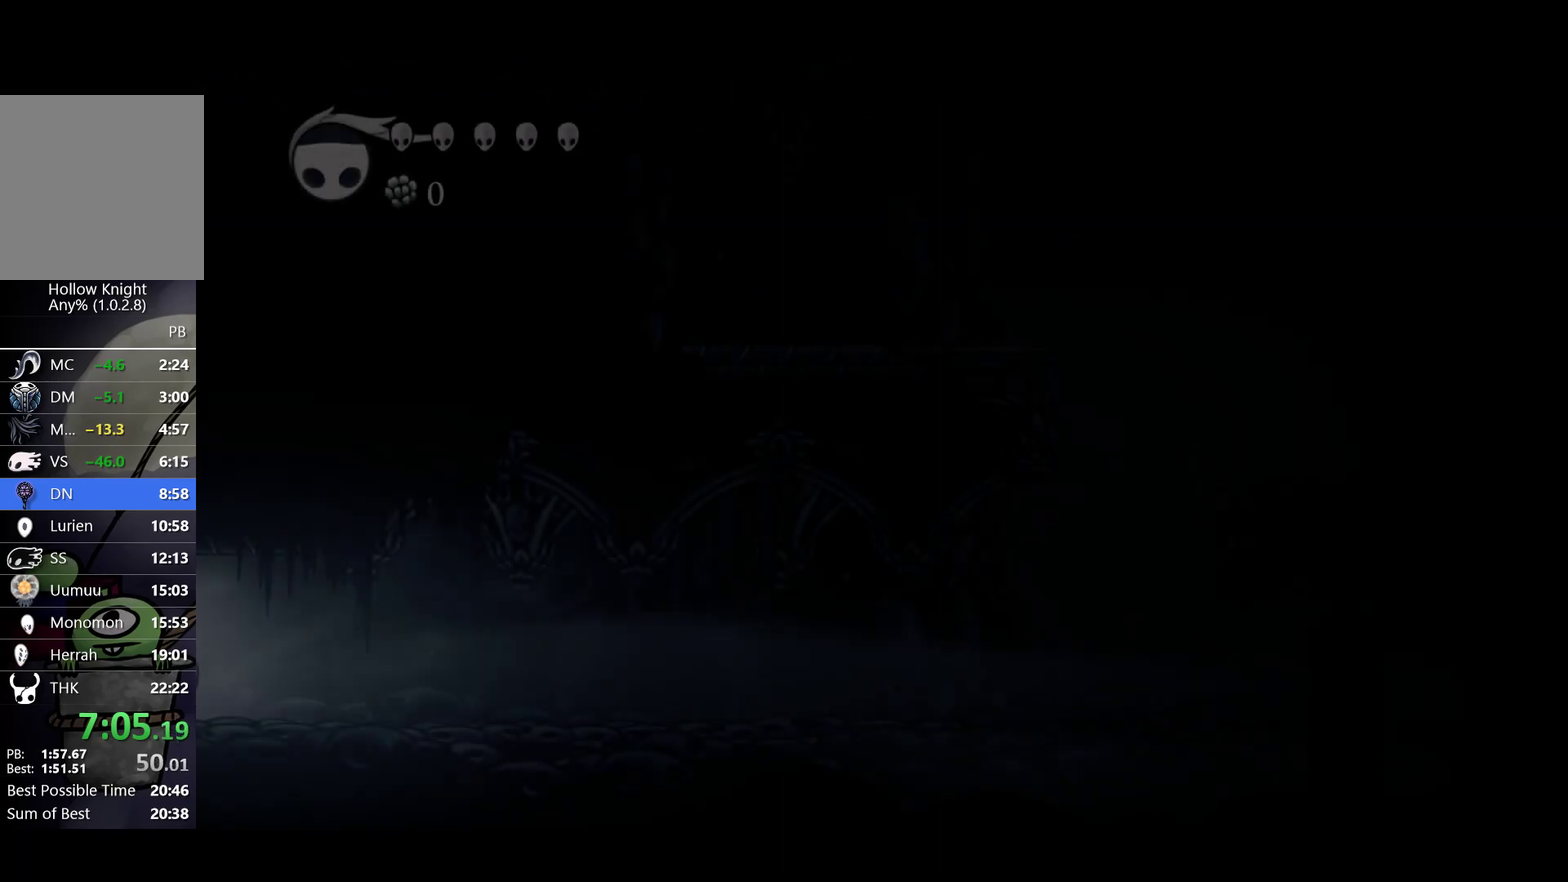
{"buttons": ["R2"], "left_stick": "right", "events": [[383, "R2", "down"]]}
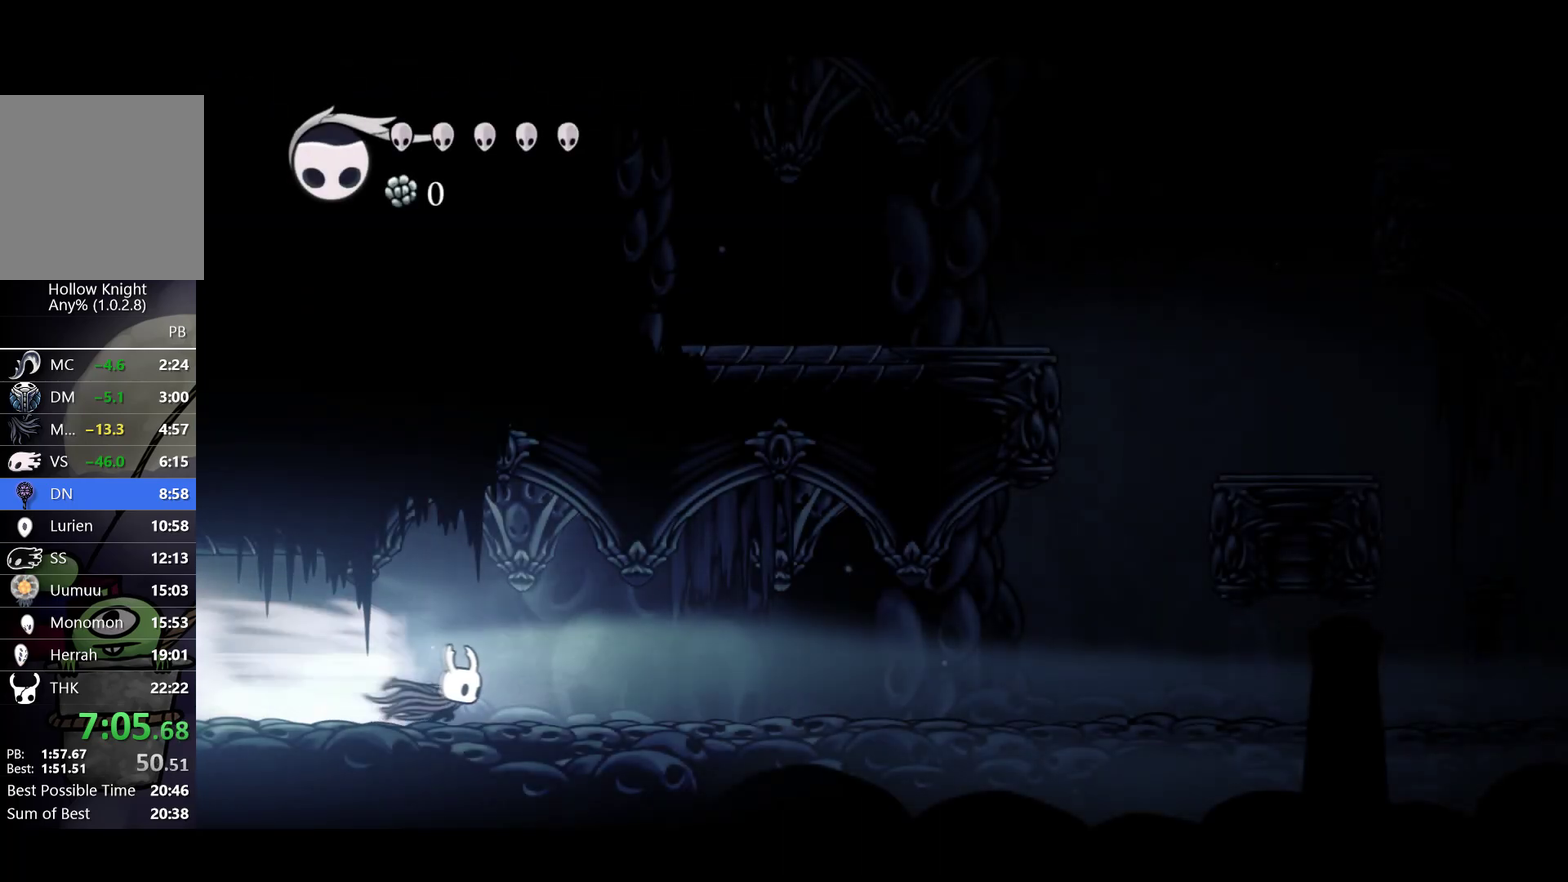
{"buttons": [], "left_stick": "right", "events": [[33, "R2", "up"], [250, "R2", "down"], [433, "R2", "up"]]}
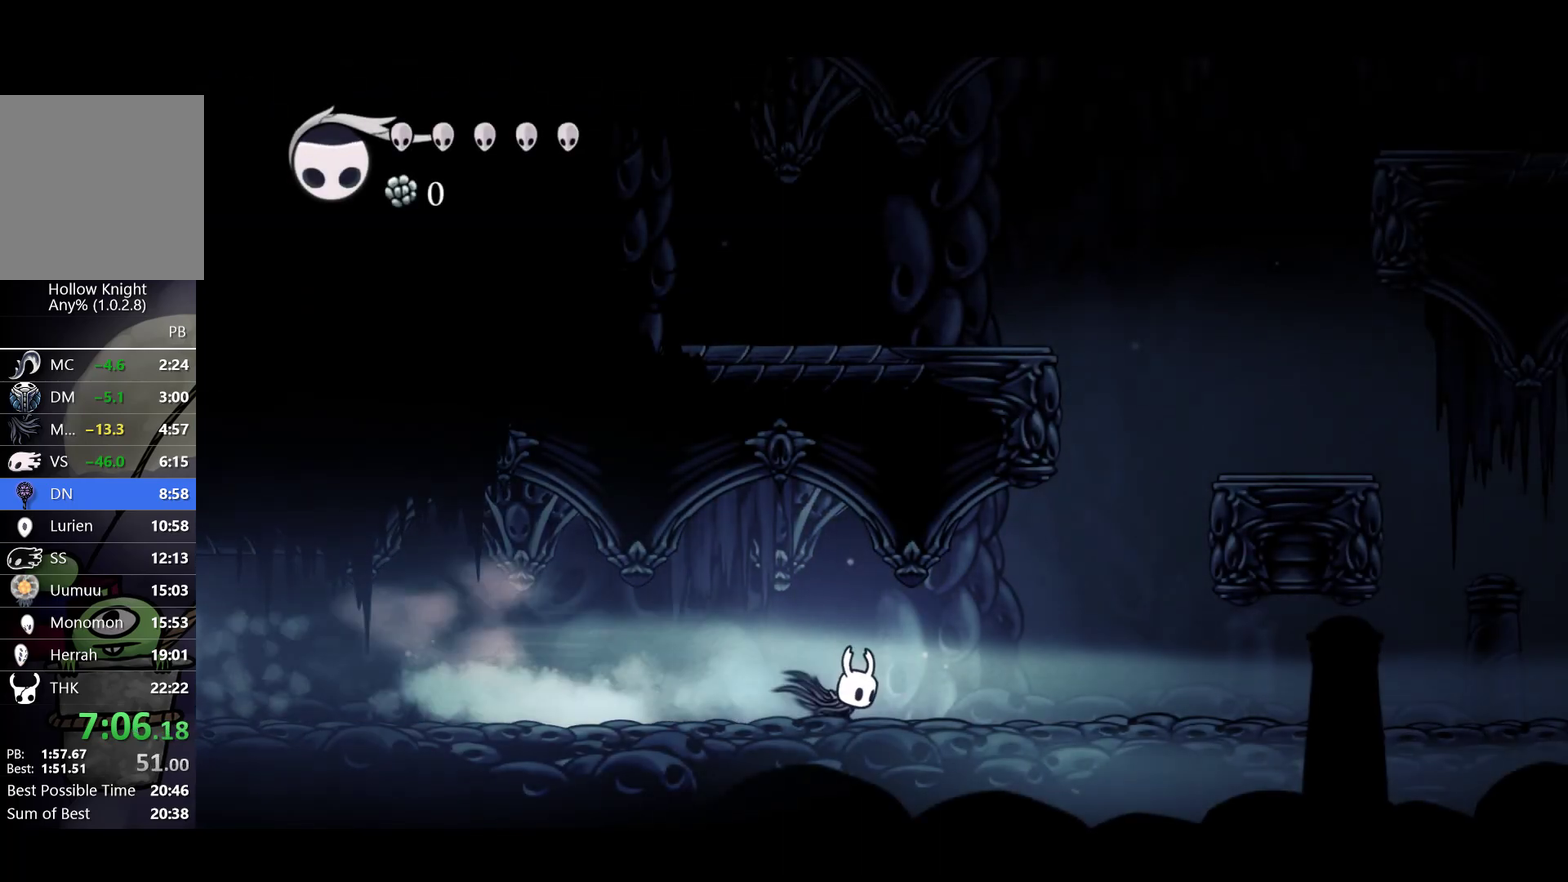
{"buttons": ["A"], "left_stick": "center", "events": [[383, "A", "down"], [483, "left_stick", "center"]]}
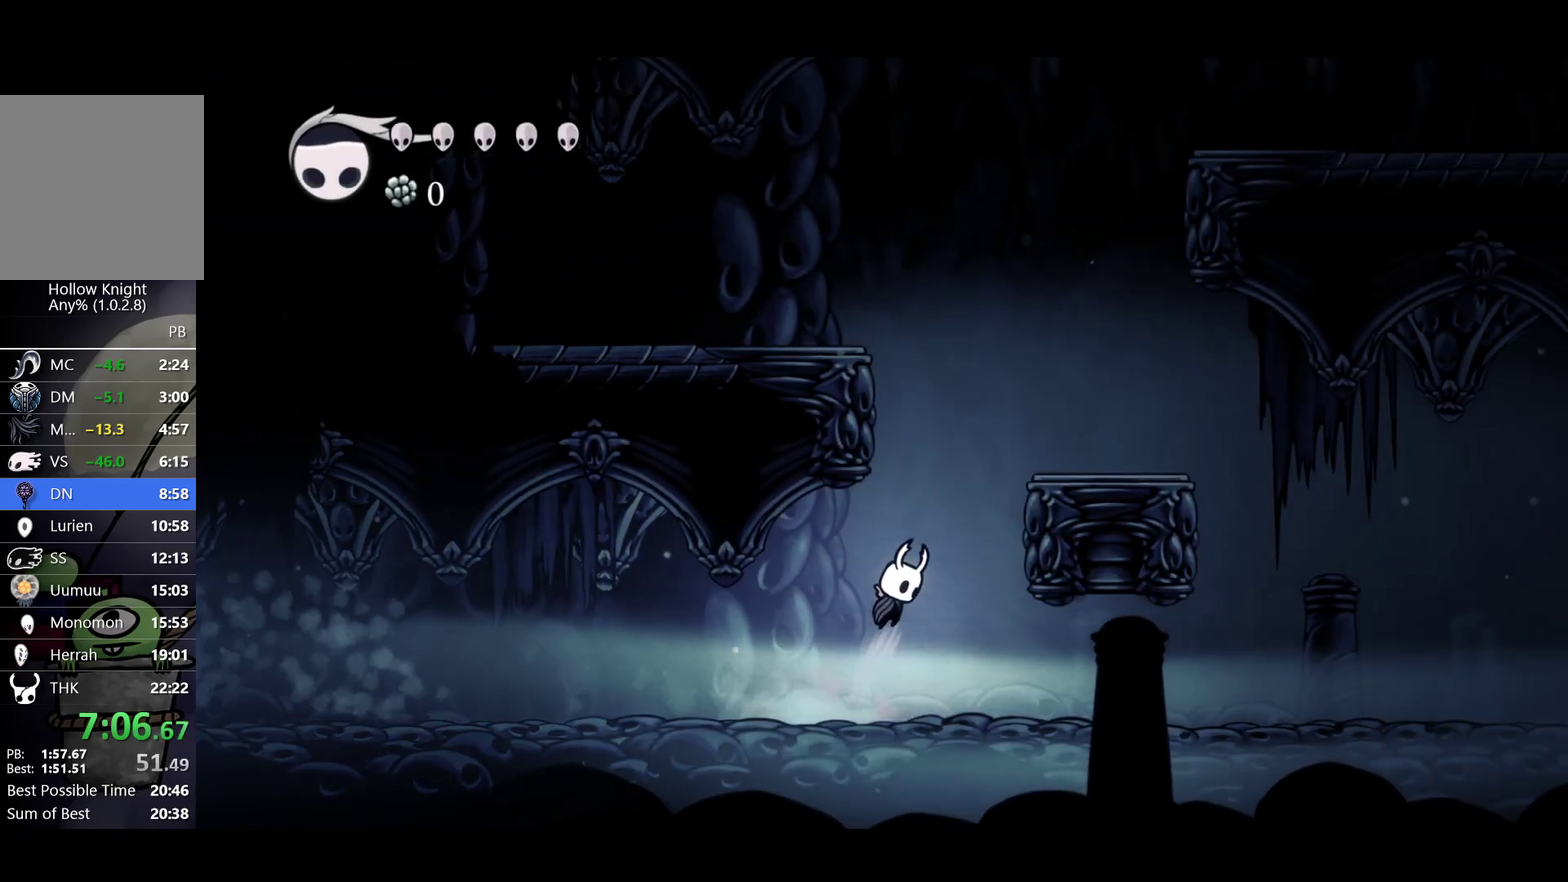
{"buttons": ["A"], "left_stick": "center", "events": []}
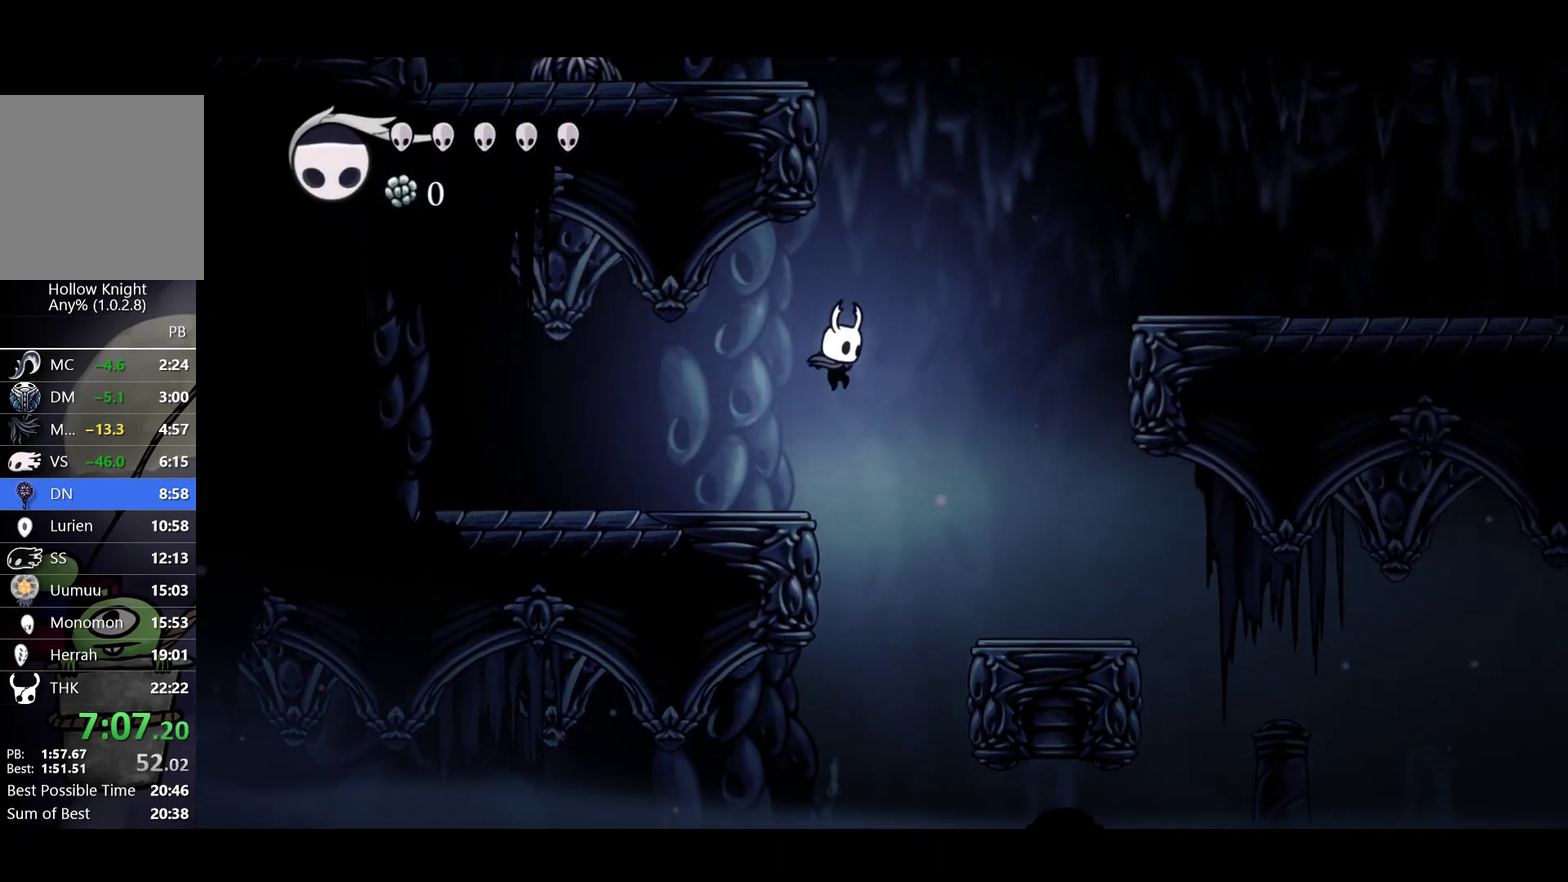
{"buttons": [], "left_stick": "left", "events": [[267, "left_stick", "left"], [450, "A", "up"]]}
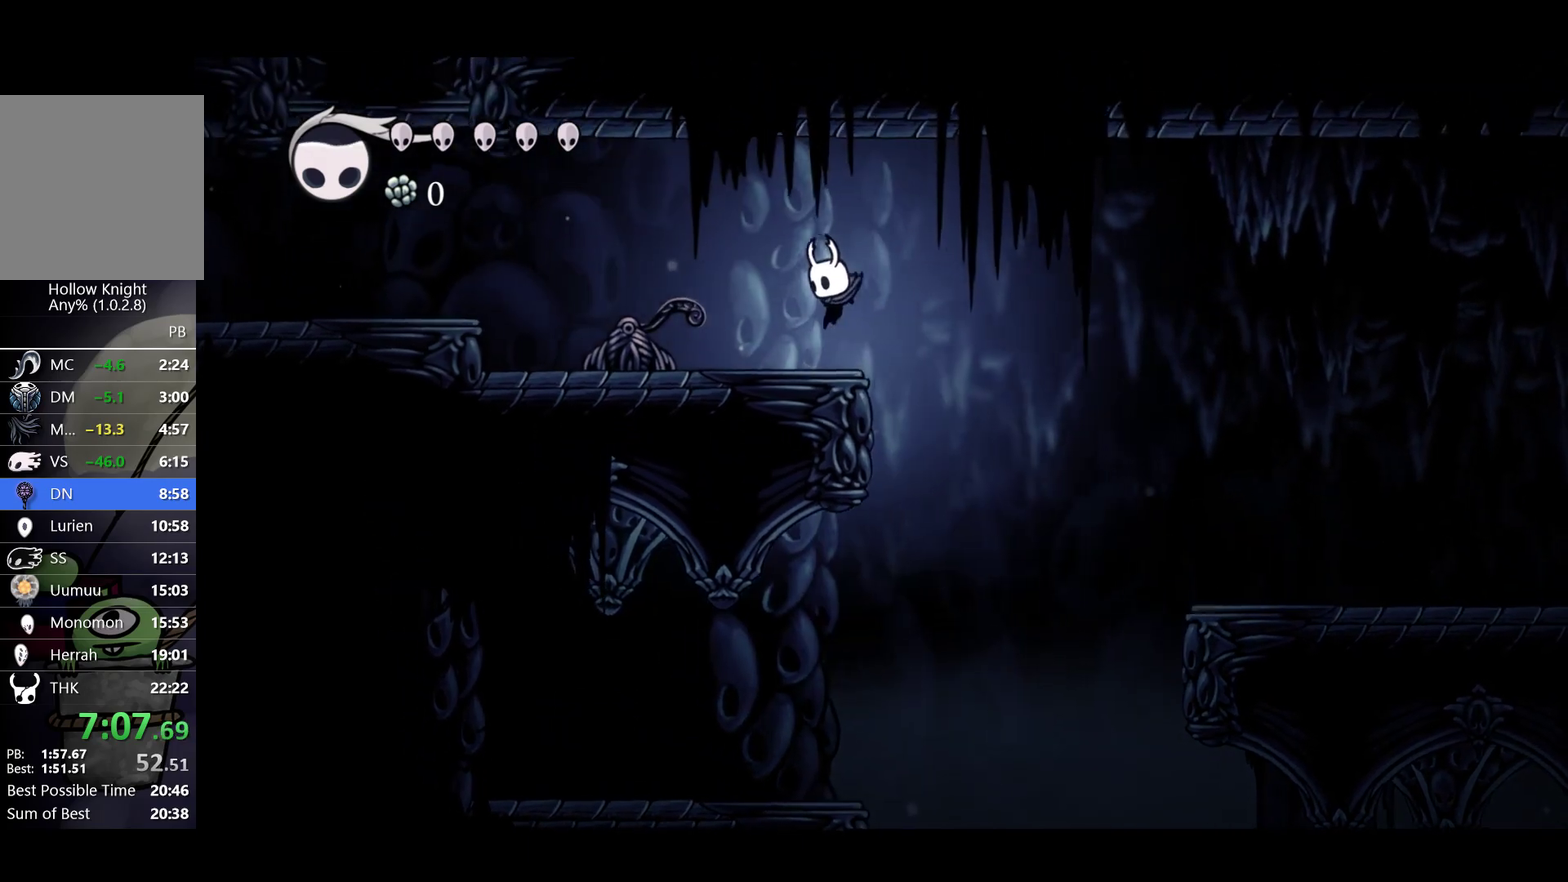
{"buttons": [], "left_stick": "left", "events": [[167, "X", "down"], [367, "X", "up"]]}